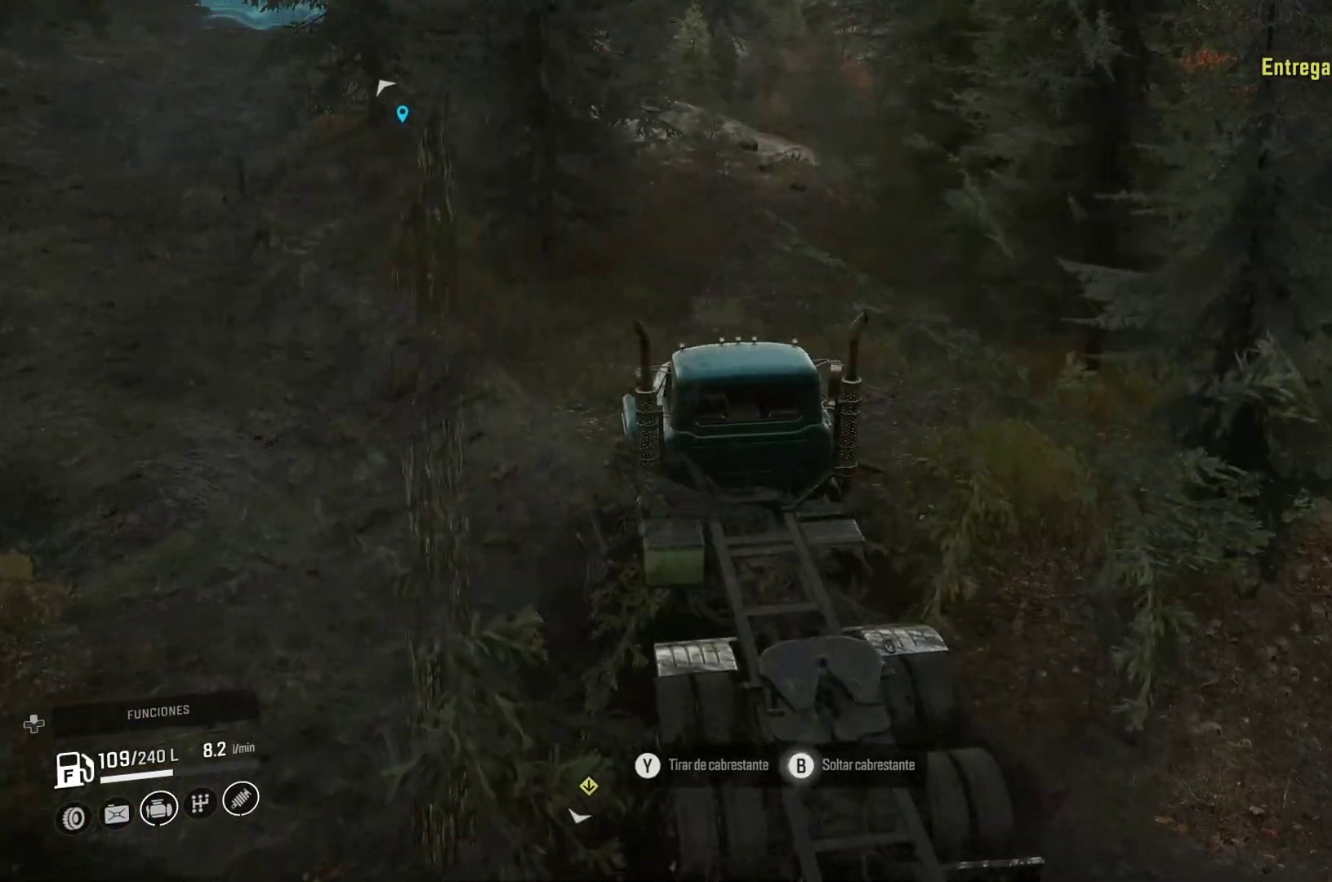
Gameplay with a controller (Xbox layout); each line is a JSON object with the inputs held at the frame after it (dt_ms = milliseconds from this image to that frame). "events" lists button and stick changes between this image and that frame as [ms after this image, input, new state], when the widget could be followed in between. Not read: R2.
{"dt_ms": 500, "buttons": [], "left_stick": "up-left", "right_stick": "right", "events": [[50, "B", "up"], [350, "right_stick", "right"]]}
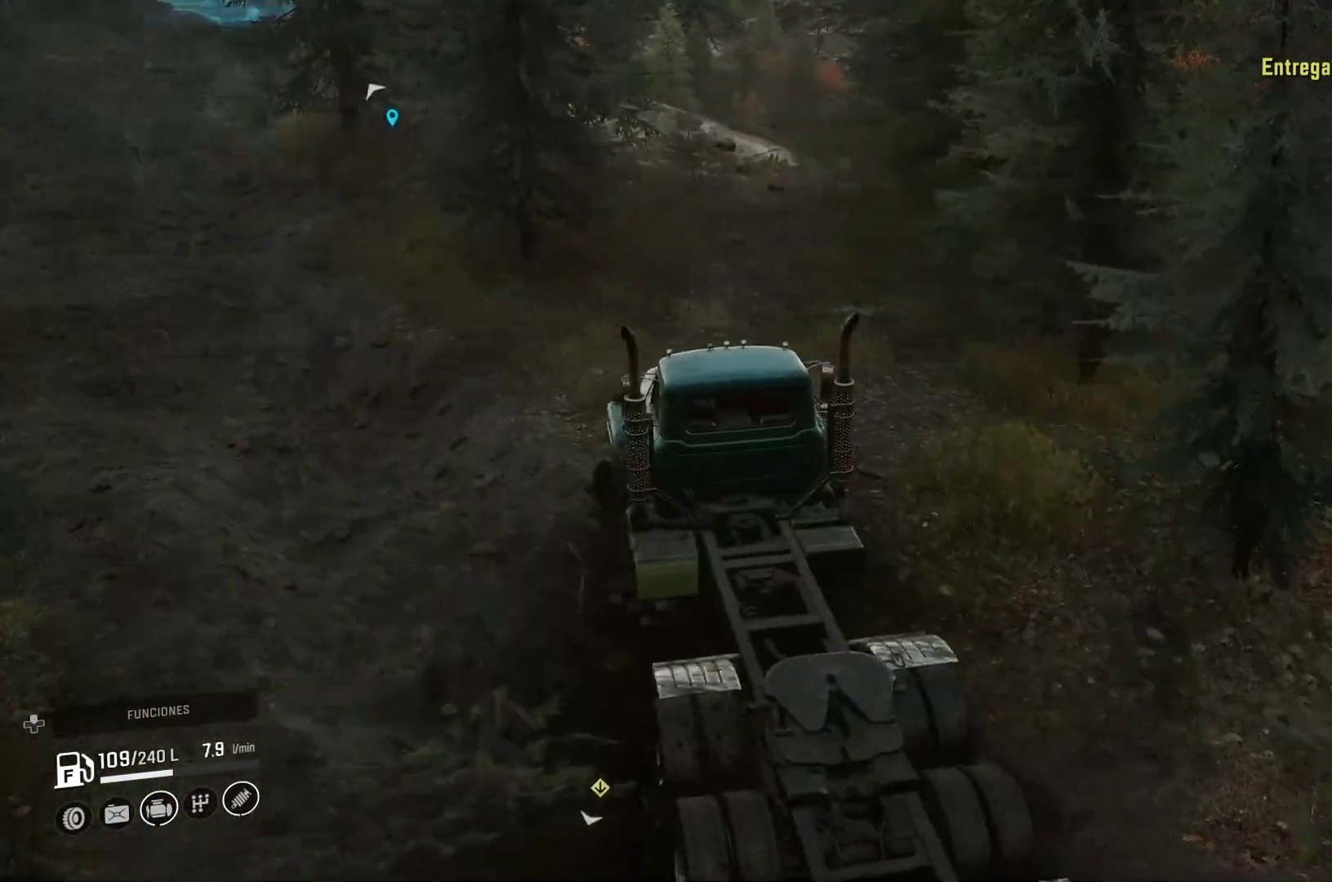
{"dt_ms": 500, "buttons": [], "left_stick": "up-left", "right_stick": "center", "events": [[367, "right_stick", "center"]]}
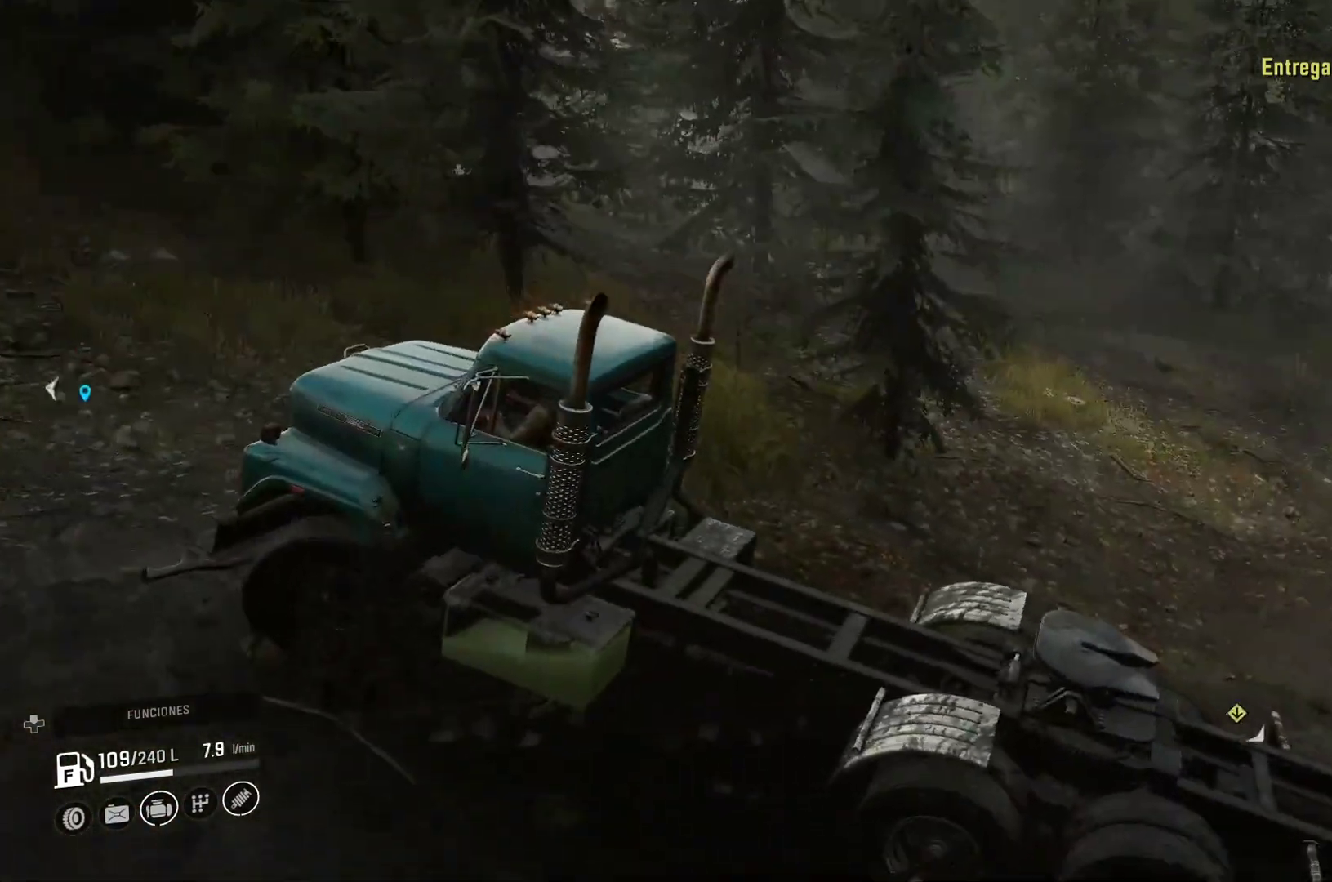
{"dt_ms": 500, "buttons": [], "left_stick": "center", "right_stick": "center", "events": [[400, "left_stick", "center"]]}
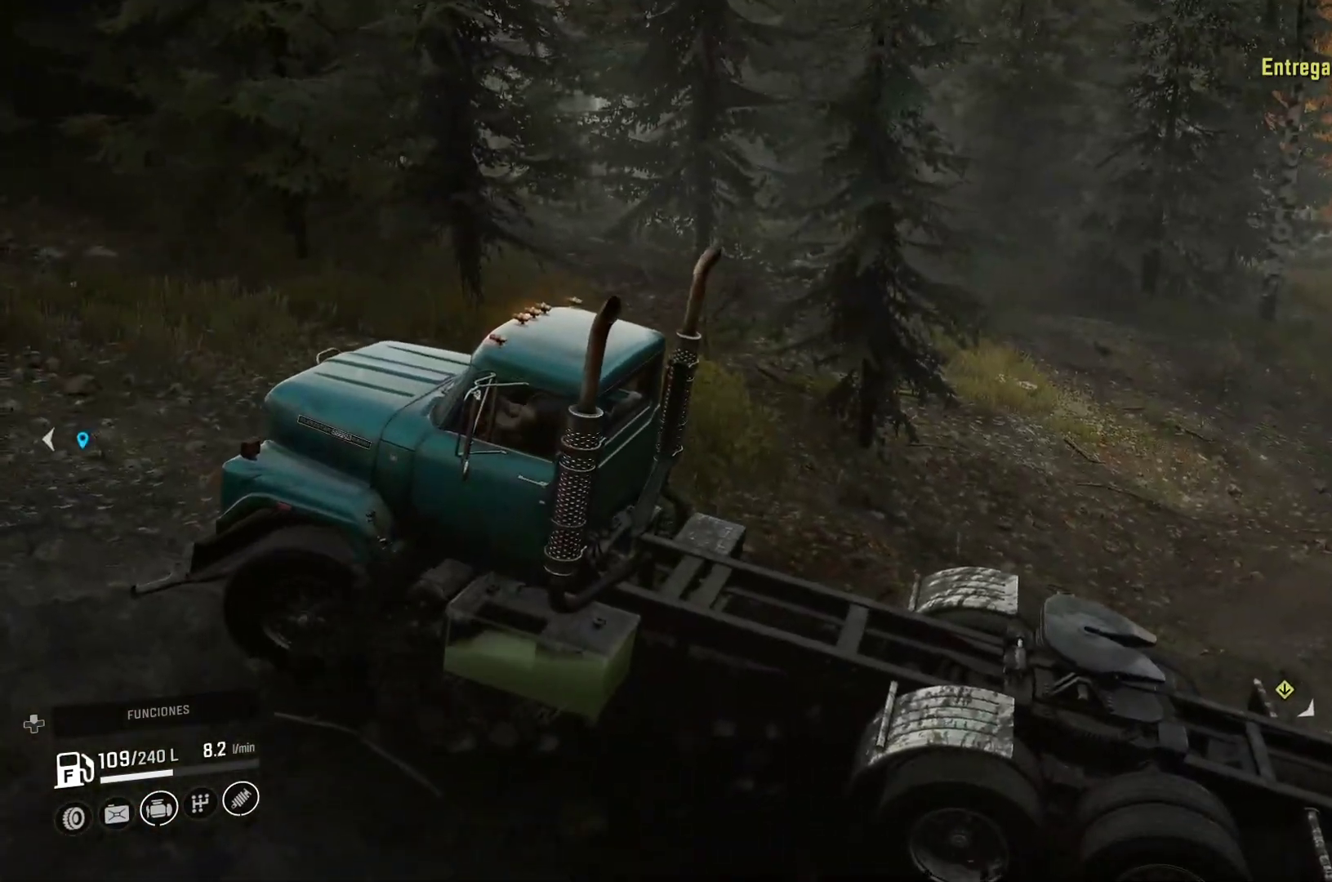
{"dt_ms": 500, "buttons": [], "left_stick": "up-left", "right_stick": "right", "events": [[233, "right_stick", "right"], [333, "left_stick", "up-left"]]}
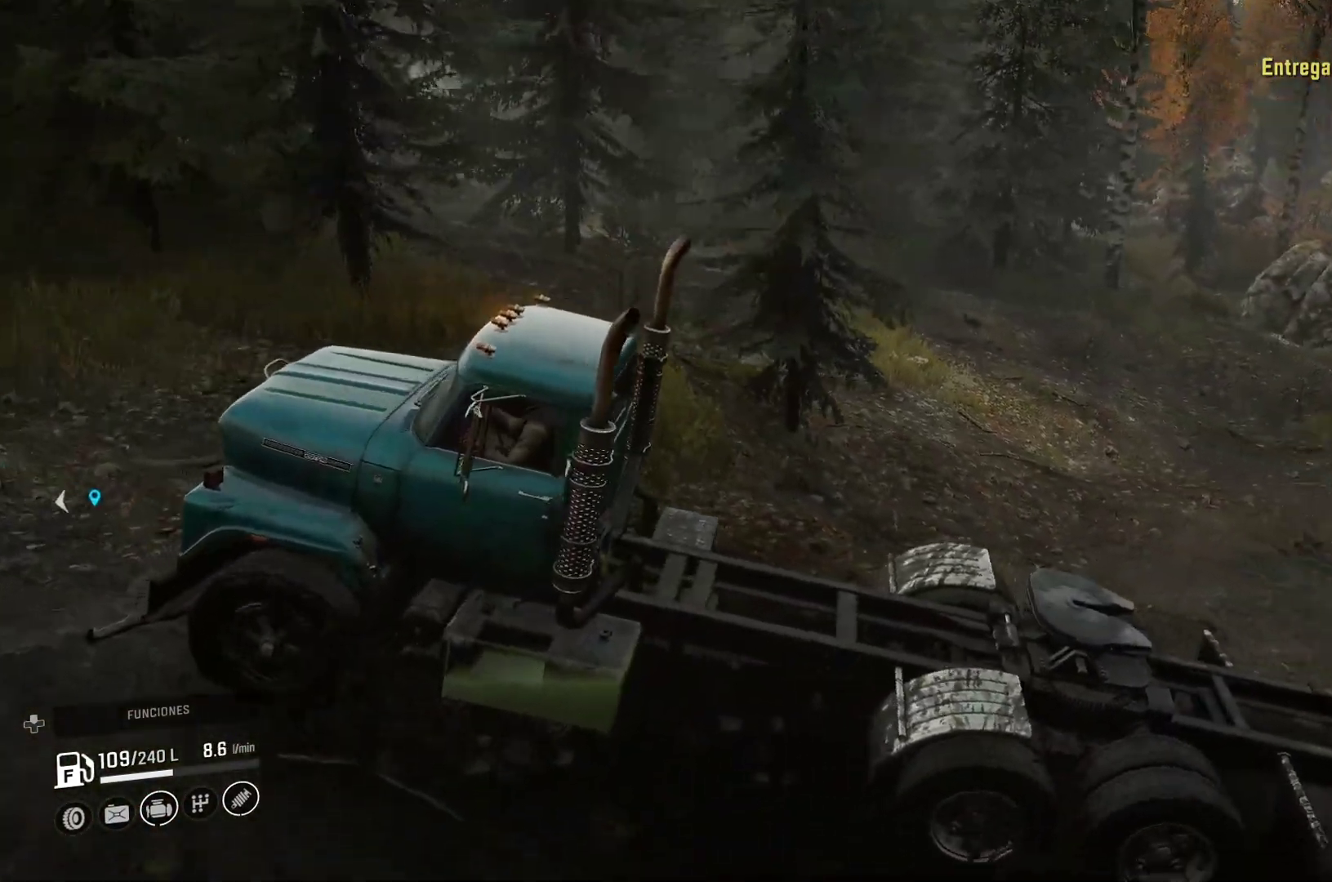
{"dt_ms": 1000, "buttons": [], "left_stick": "up-left", "right_stick": "right"}
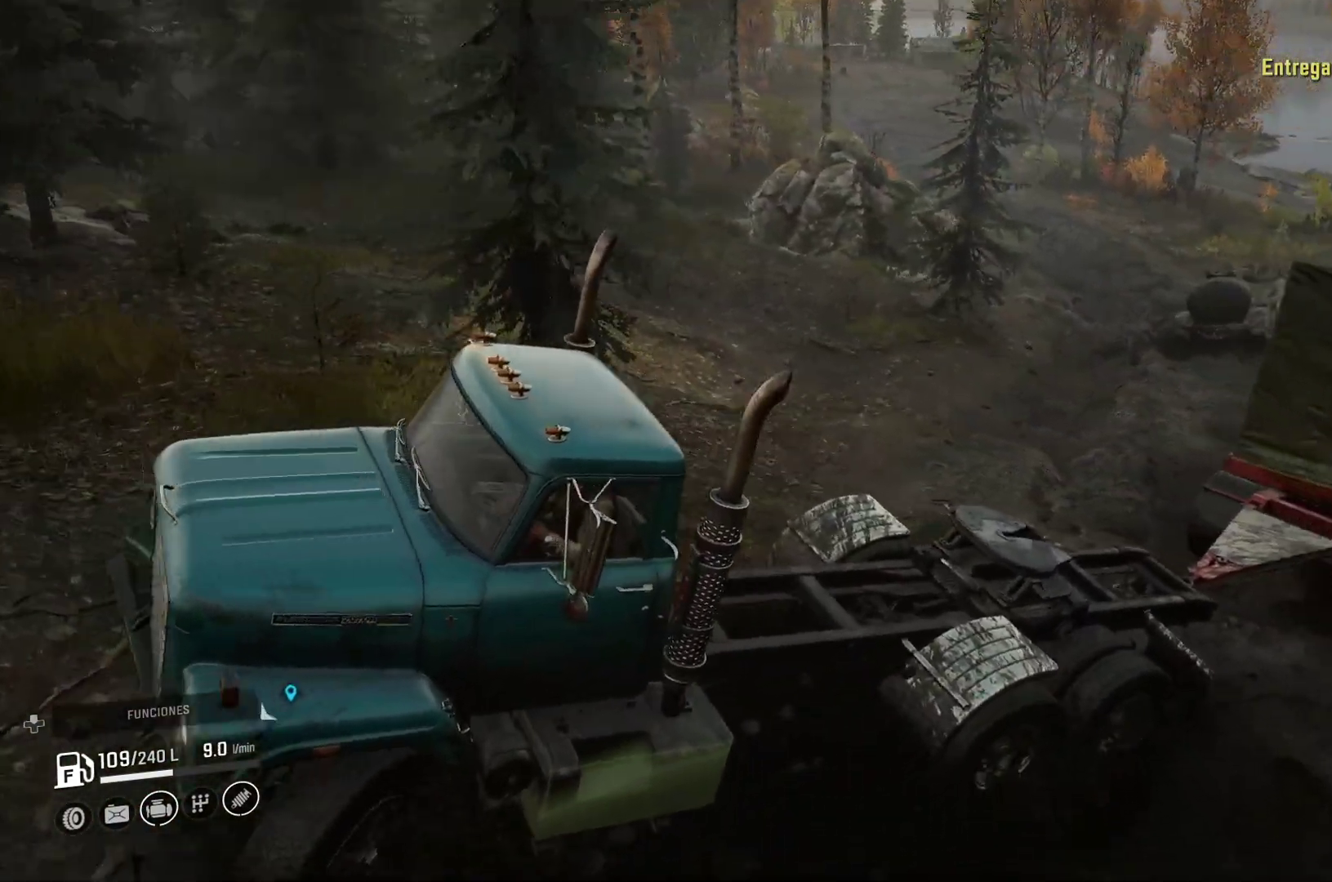
{"dt_ms": 500, "buttons": [], "left_stick": "up-left", "right_stick": "center", "events": [[150, "right_stick", "center"]]}
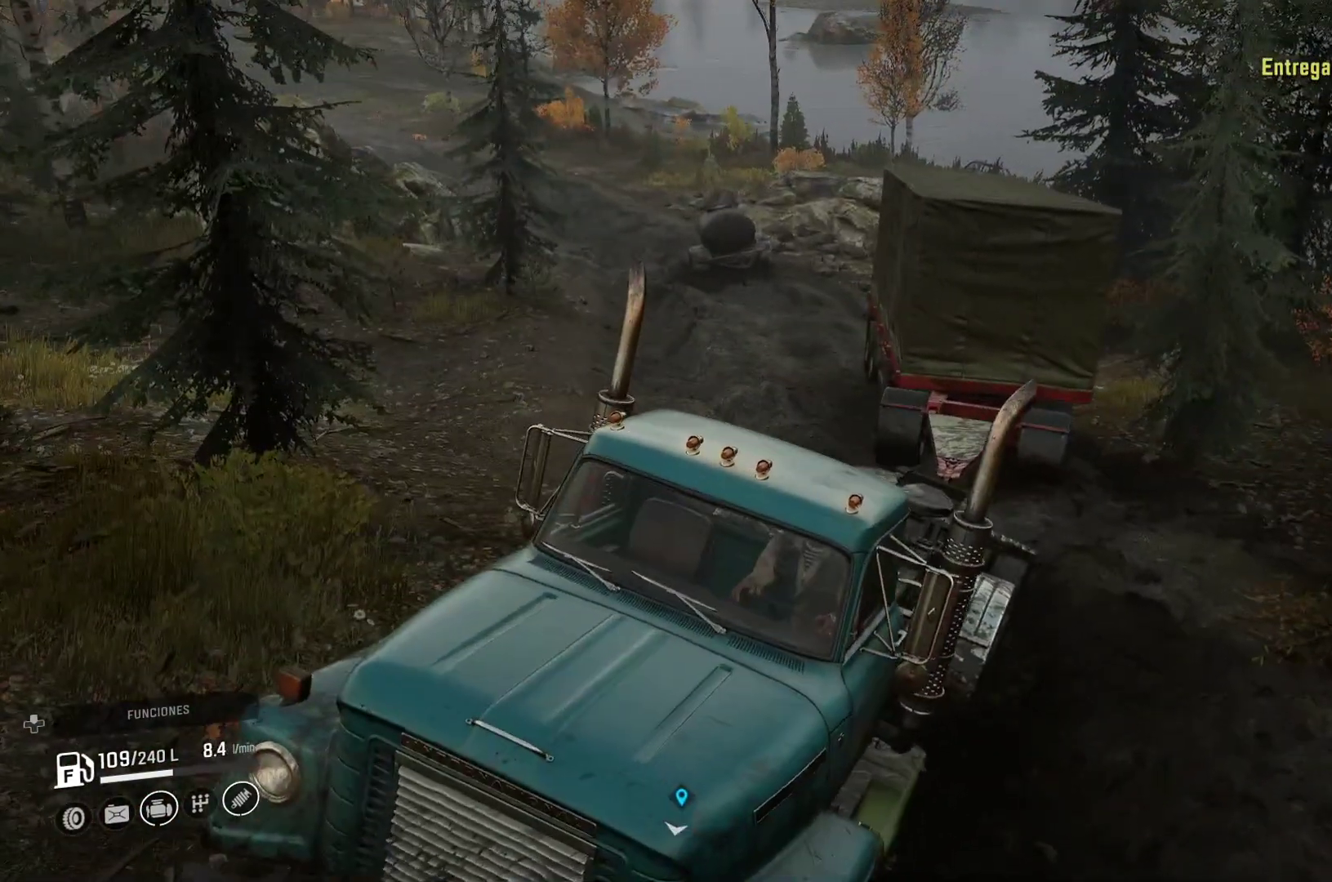
{"dt_ms": 500, "buttons": ["Y"], "left_stick": "up-left", "right_stick": "center", "events": [[467, "Y", "down"]]}
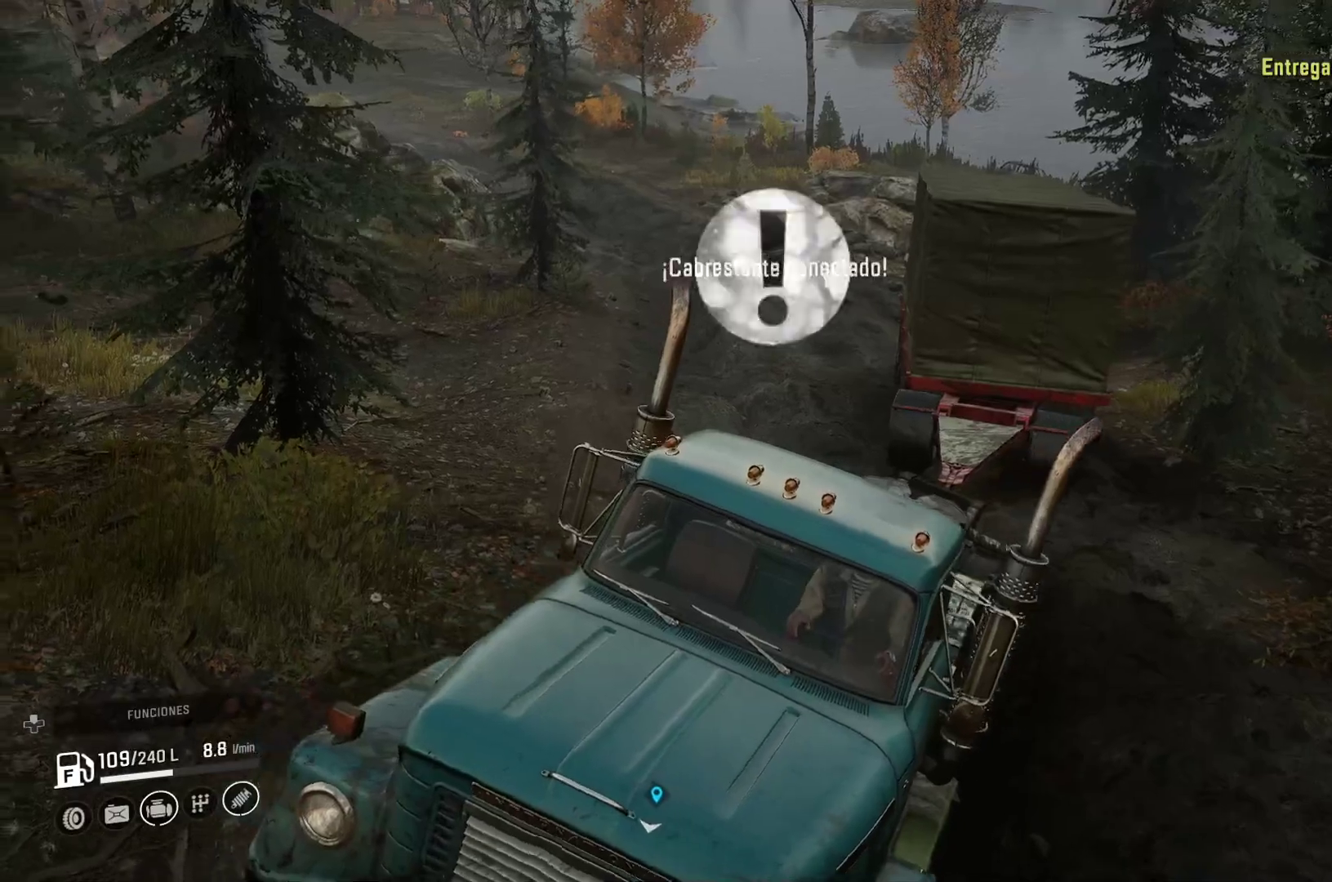
{"dt_ms": 500, "buttons": [], "left_stick": "up-left", "right_stick": "center", "events": [[100, "Y", "up"]]}
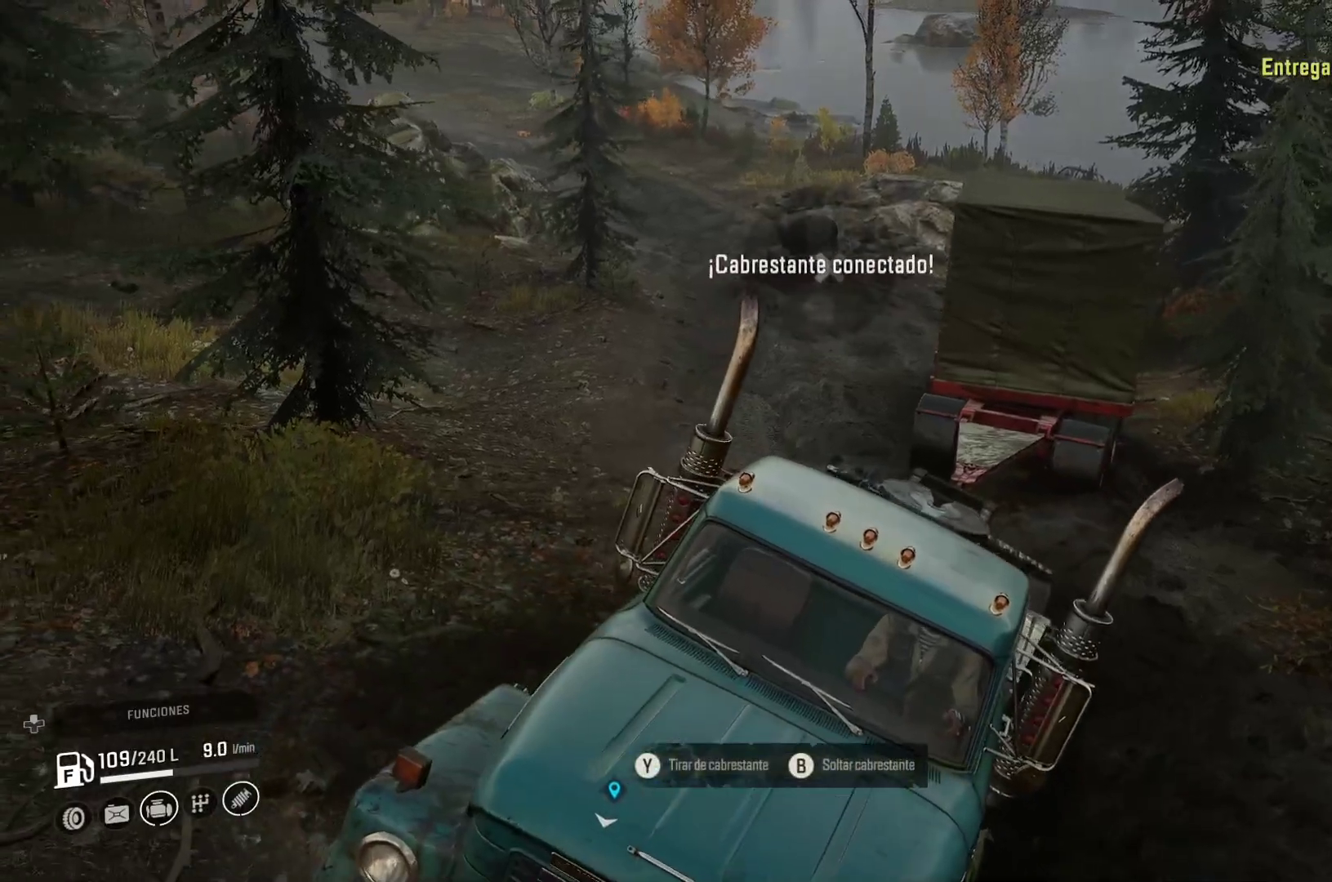
{"dt_ms": 500, "buttons": [], "left_stick": "up-left", "right_stick": "left", "events": [[67, "right_stick", "left"]]}
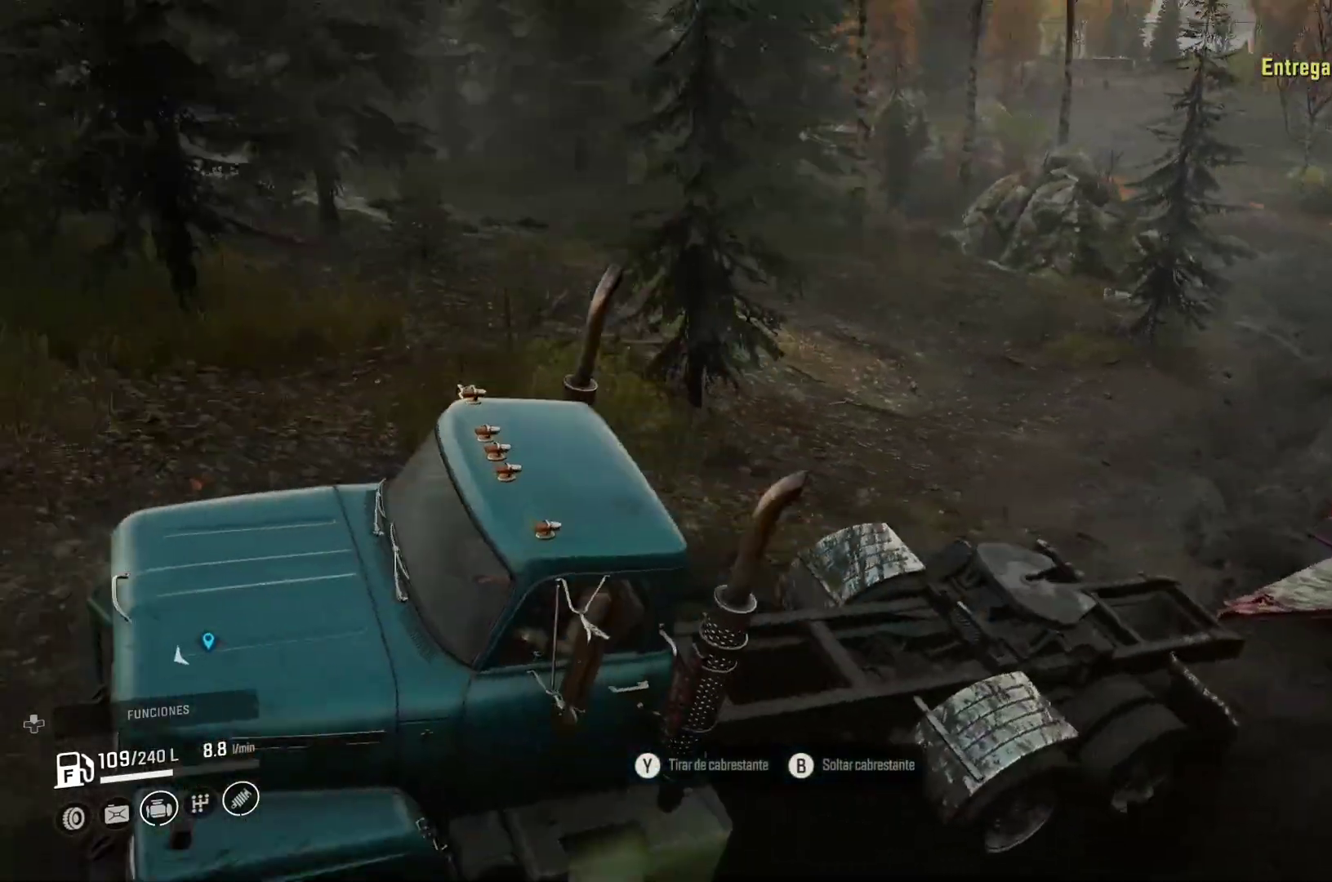
{"dt_ms": 500, "buttons": [], "left_stick": "center", "right_stick": "left", "events": [[167, "left_stick", "center"]]}
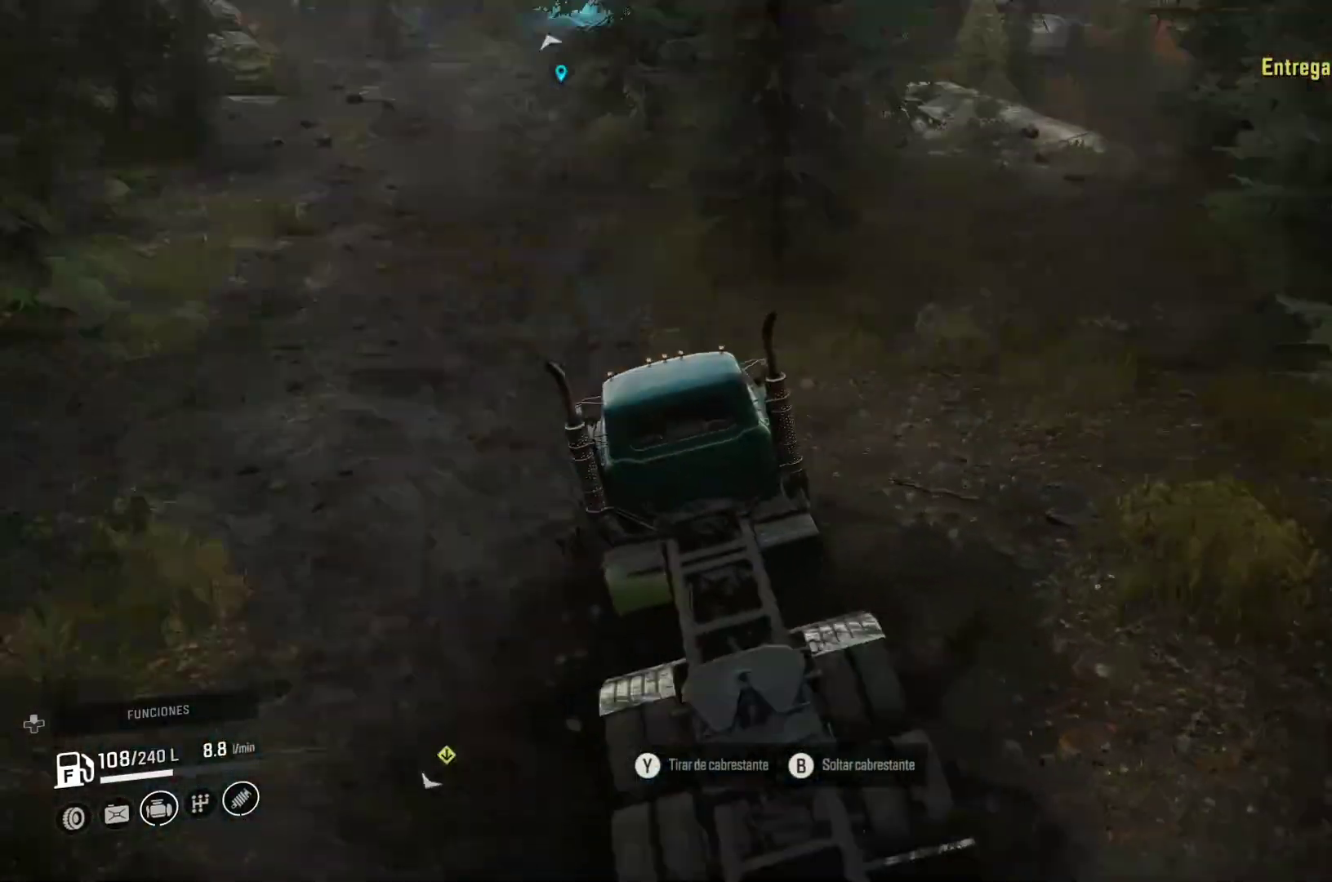
{"dt_ms": 500, "buttons": [], "left_stick": "right", "right_stick": "center", "events": [[217, "right_stick", "center"], [333, "left_stick", "right"]]}
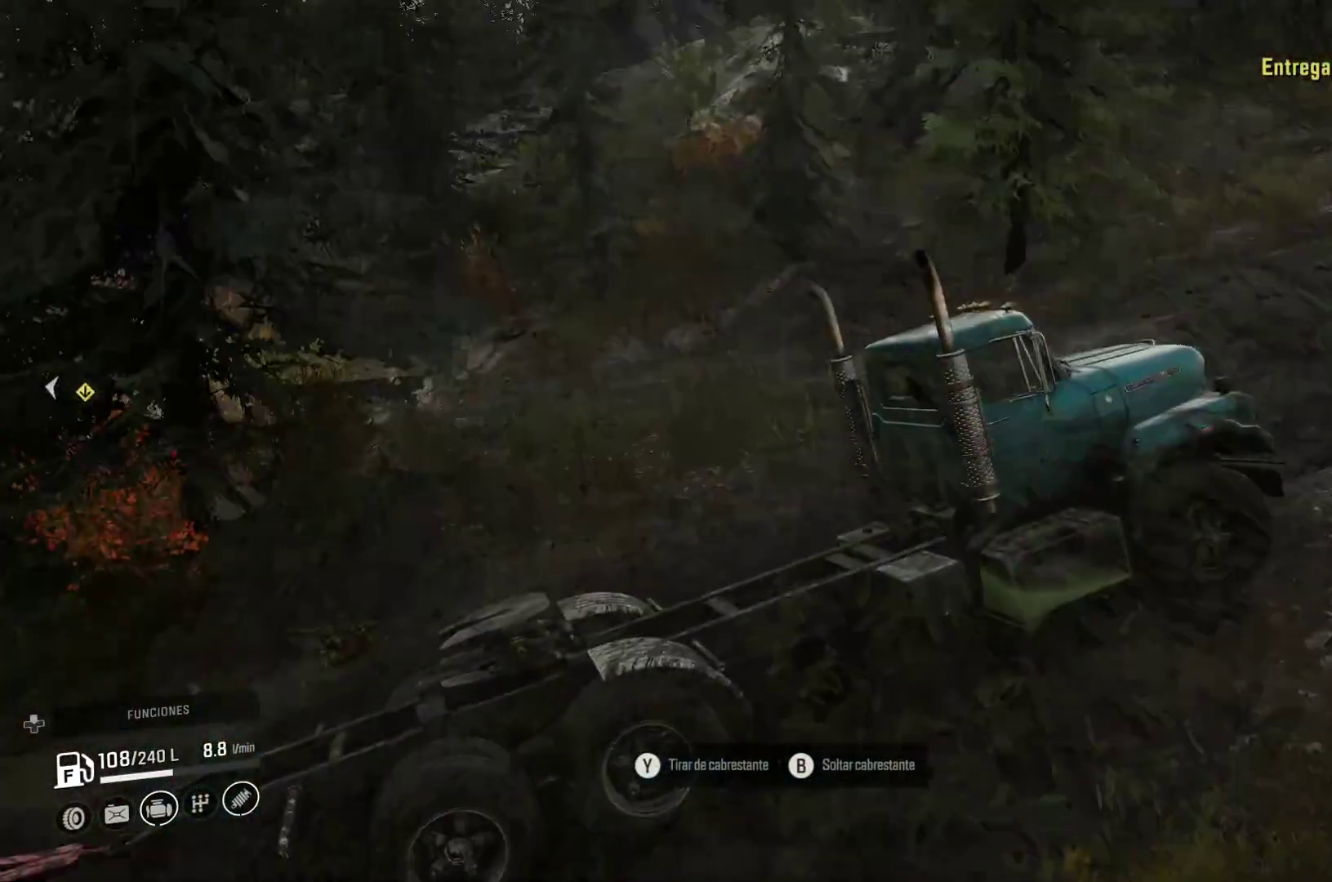
{"dt_ms": 500, "buttons": [], "left_stick": "right", "right_stick": "right", "events": [[383, "right_stick", "right"]]}
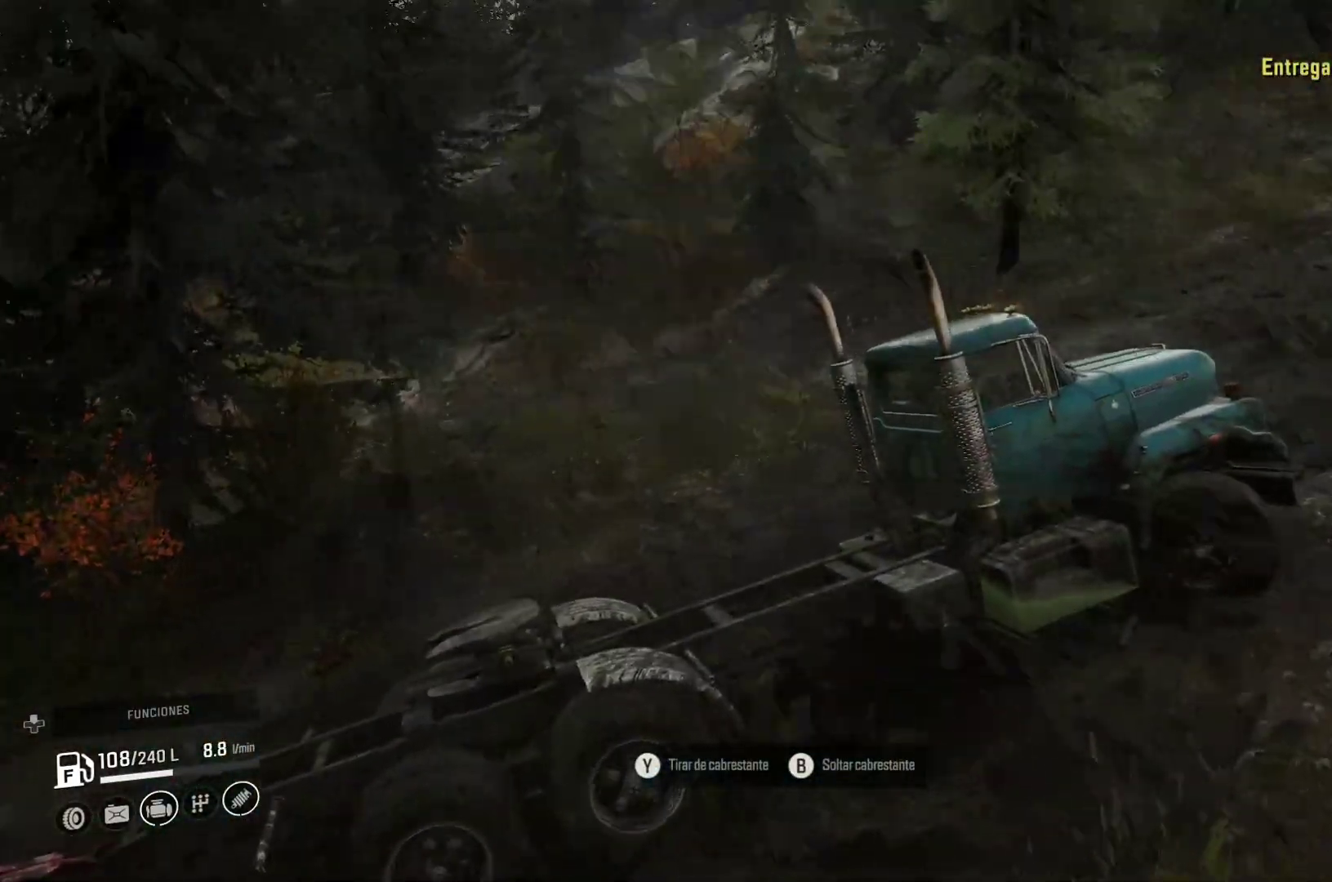
{"dt_ms": 500, "buttons": [], "left_stick": "right", "right_stick": "right", "events": [[100, "right_stick", "center"], [450, "right_stick", "right"]]}
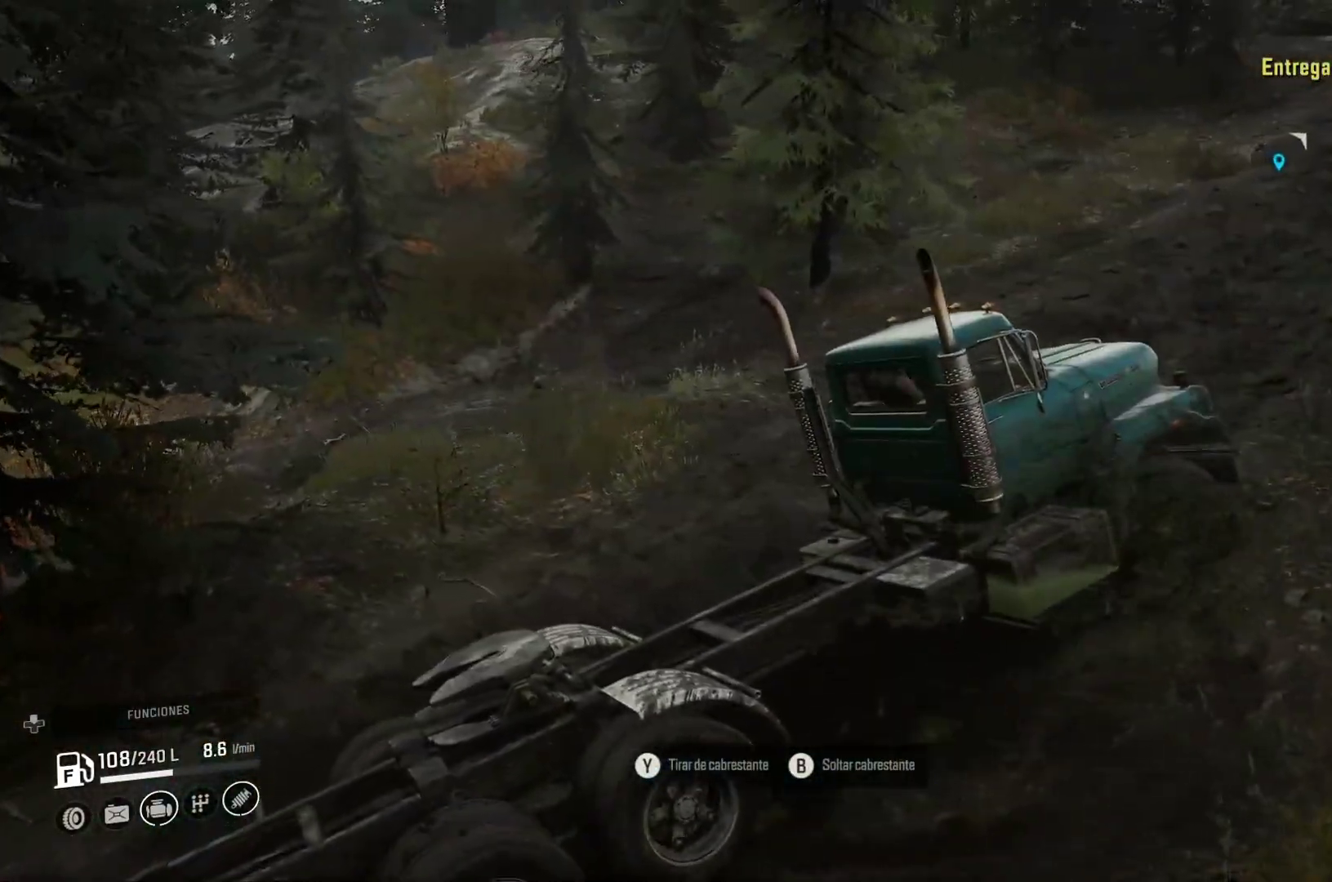
{"dt_ms": 500, "buttons": [], "left_stick": "right", "right_stick": "center", "events": [[333, "right_stick", "center"]]}
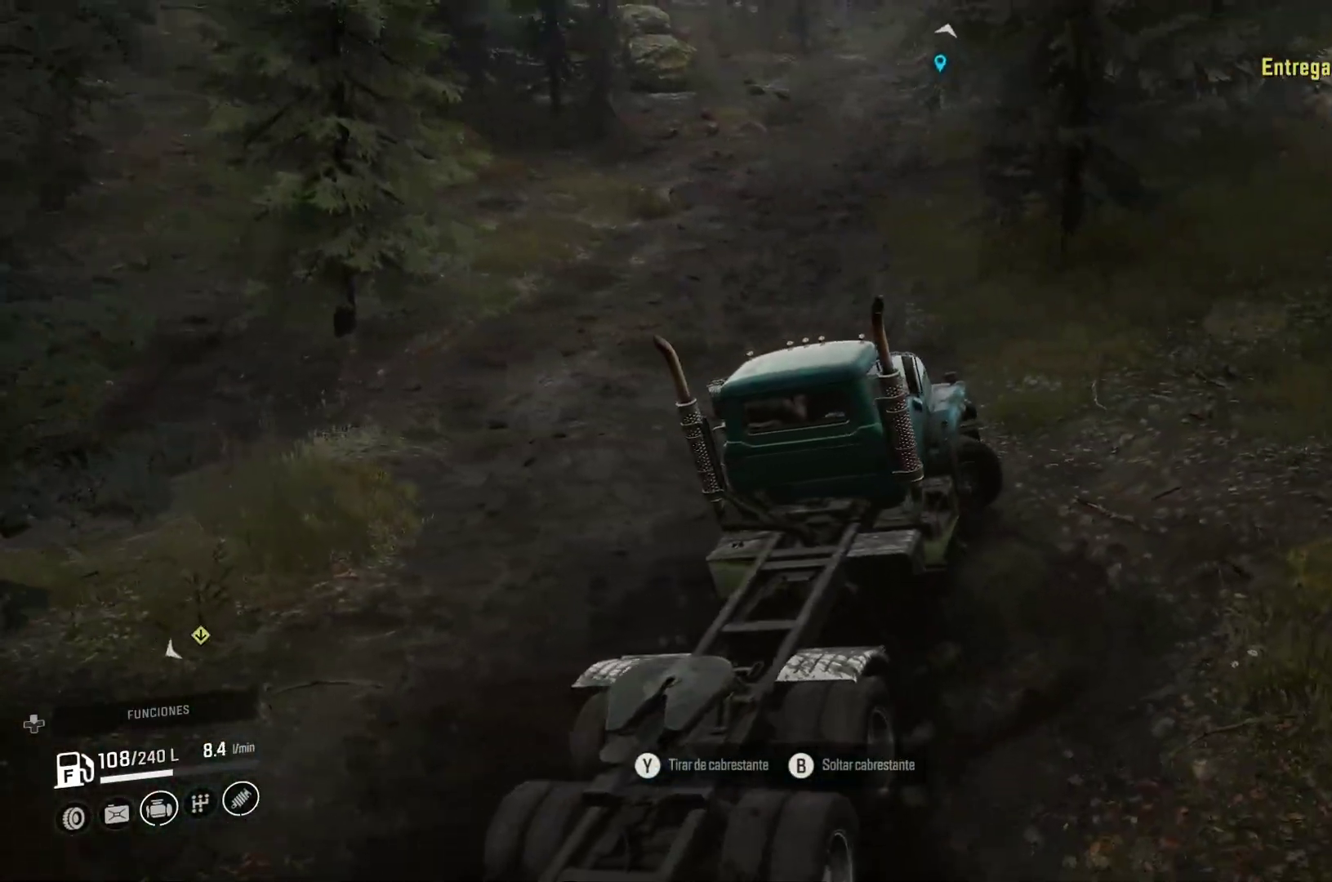
{"dt_ms": 500, "buttons": [], "left_stick": "right", "right_stick": "center", "events": []}
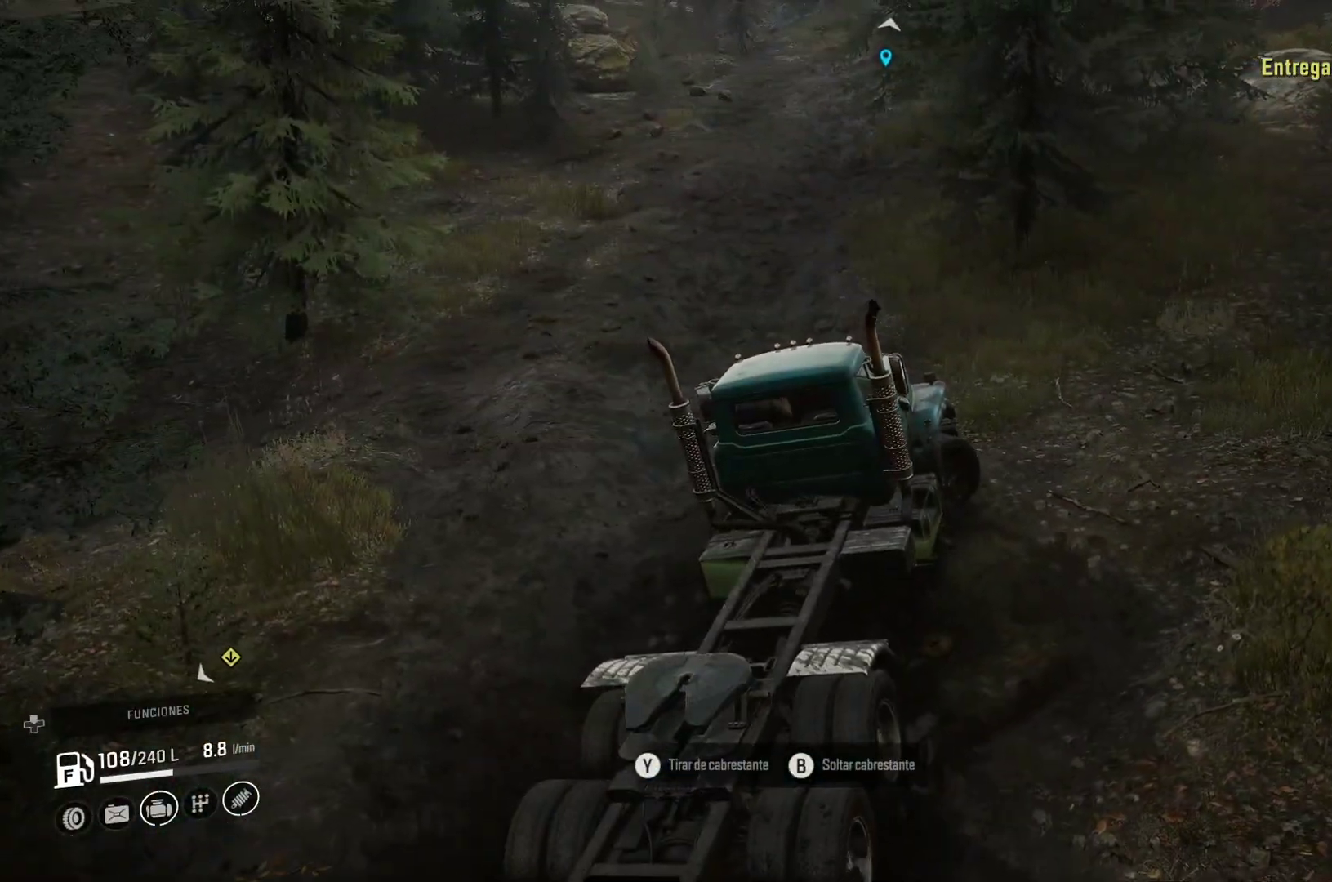
{"dt_ms": 500, "buttons": [], "left_stick": "left", "right_stick": "center", "events": [[50, "left_stick", "center"], [383, "left_stick", "left"]]}
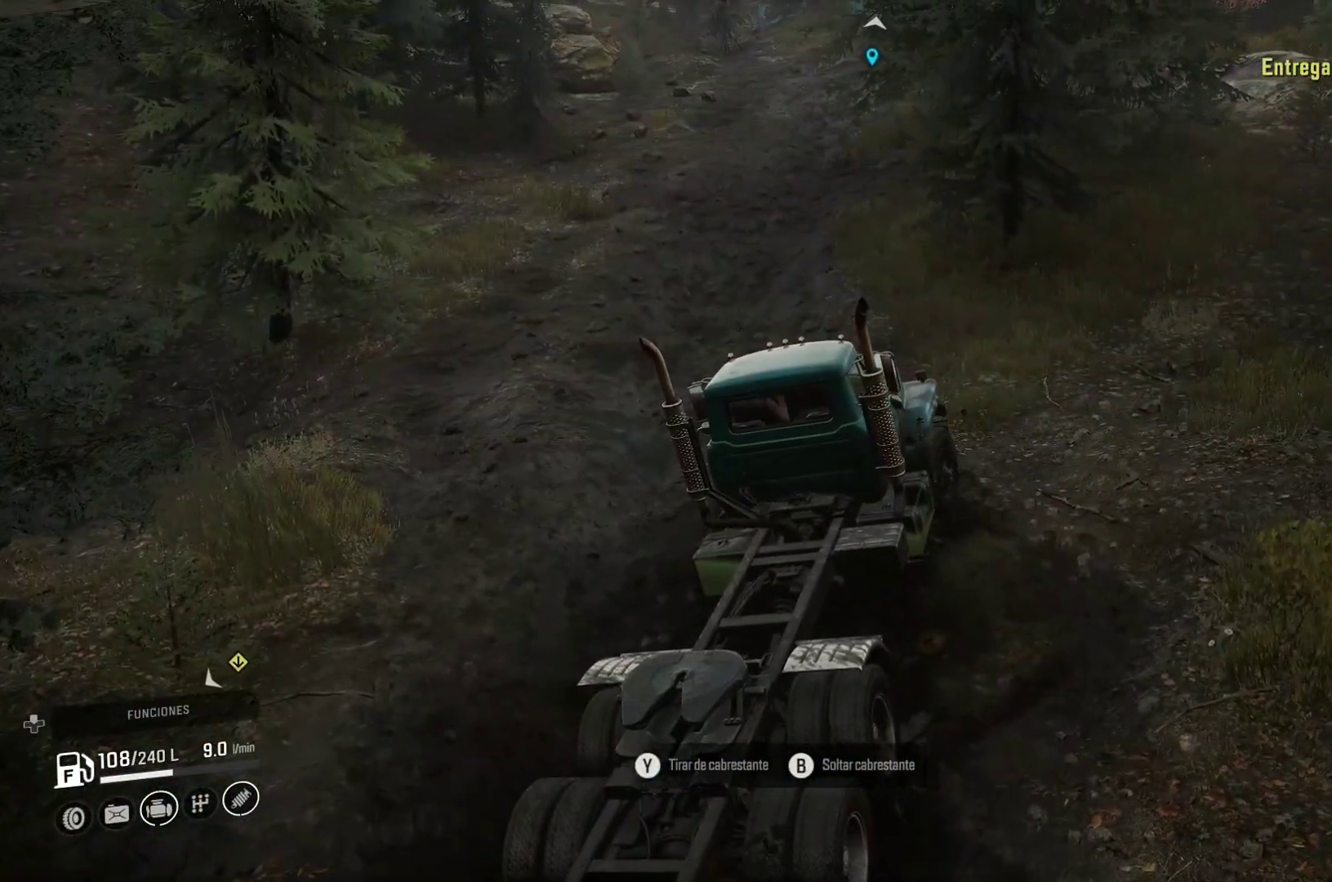
{"dt_ms": 500, "buttons": [], "left_stick": "left", "right_stick": "center", "events": []}
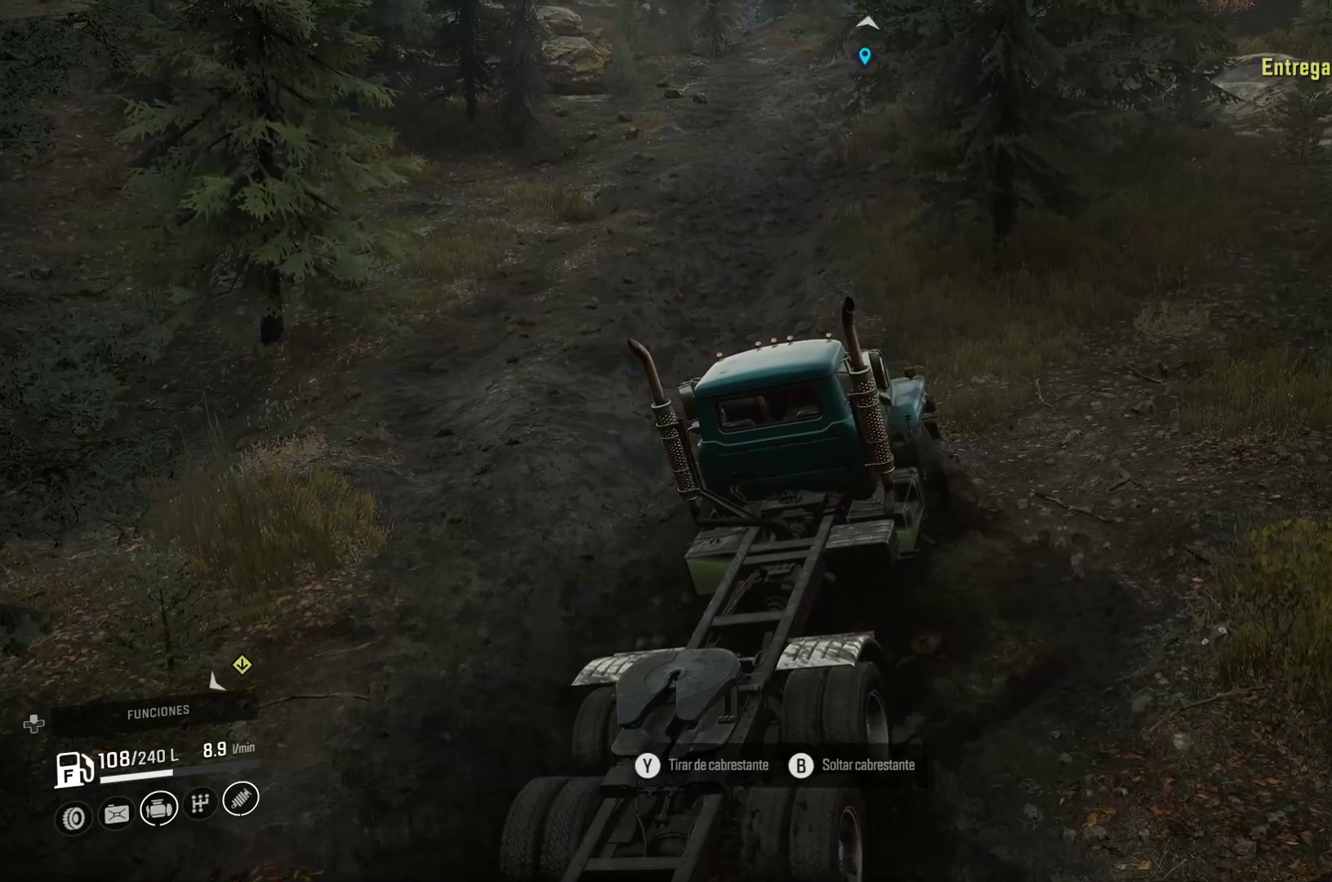
{"dt_ms": 500, "buttons": [], "left_stick": "left", "right_stick": "center", "events": []}
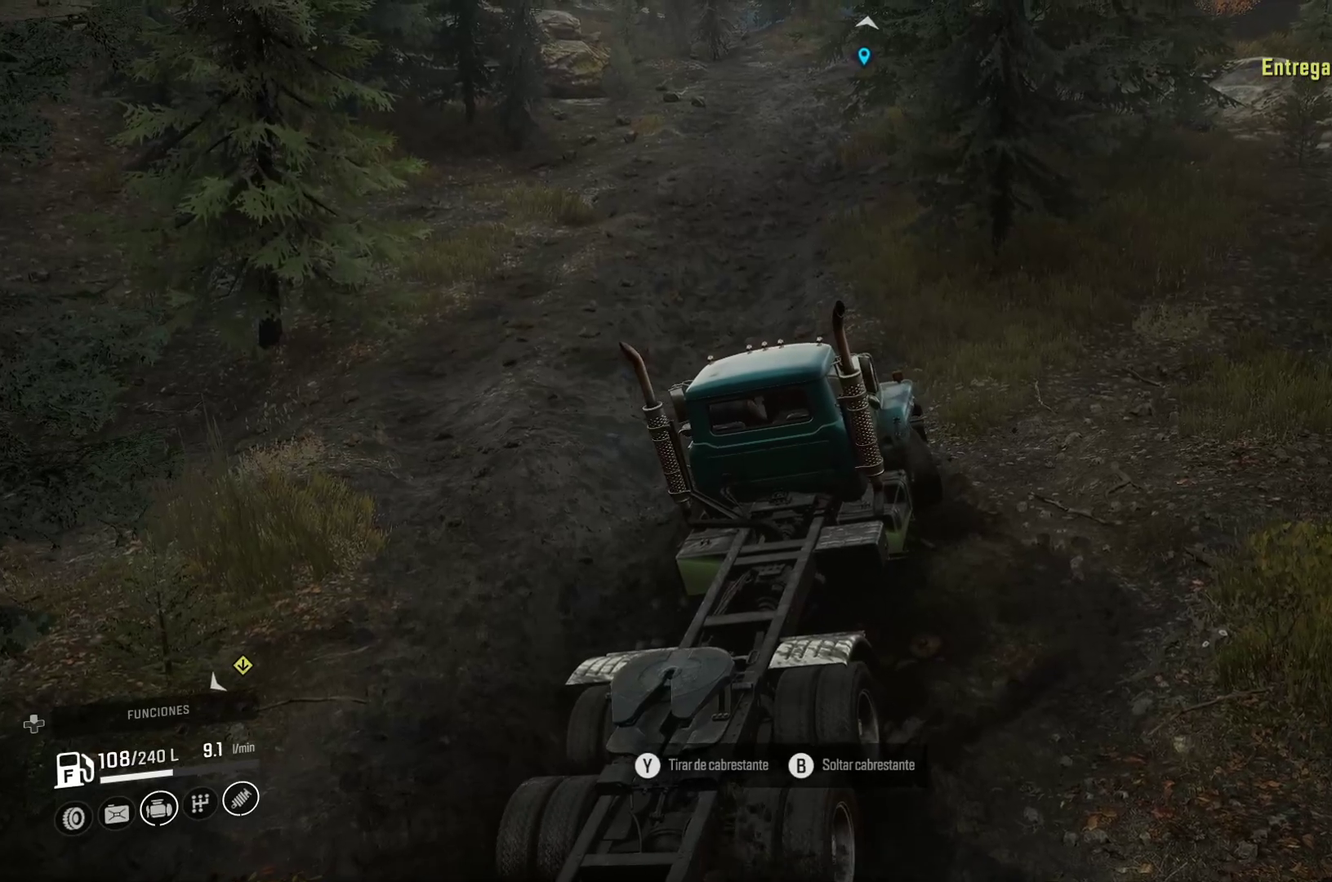
{"dt_ms": 500, "buttons": [], "left_stick": "left", "right_stick": "center", "events": []}
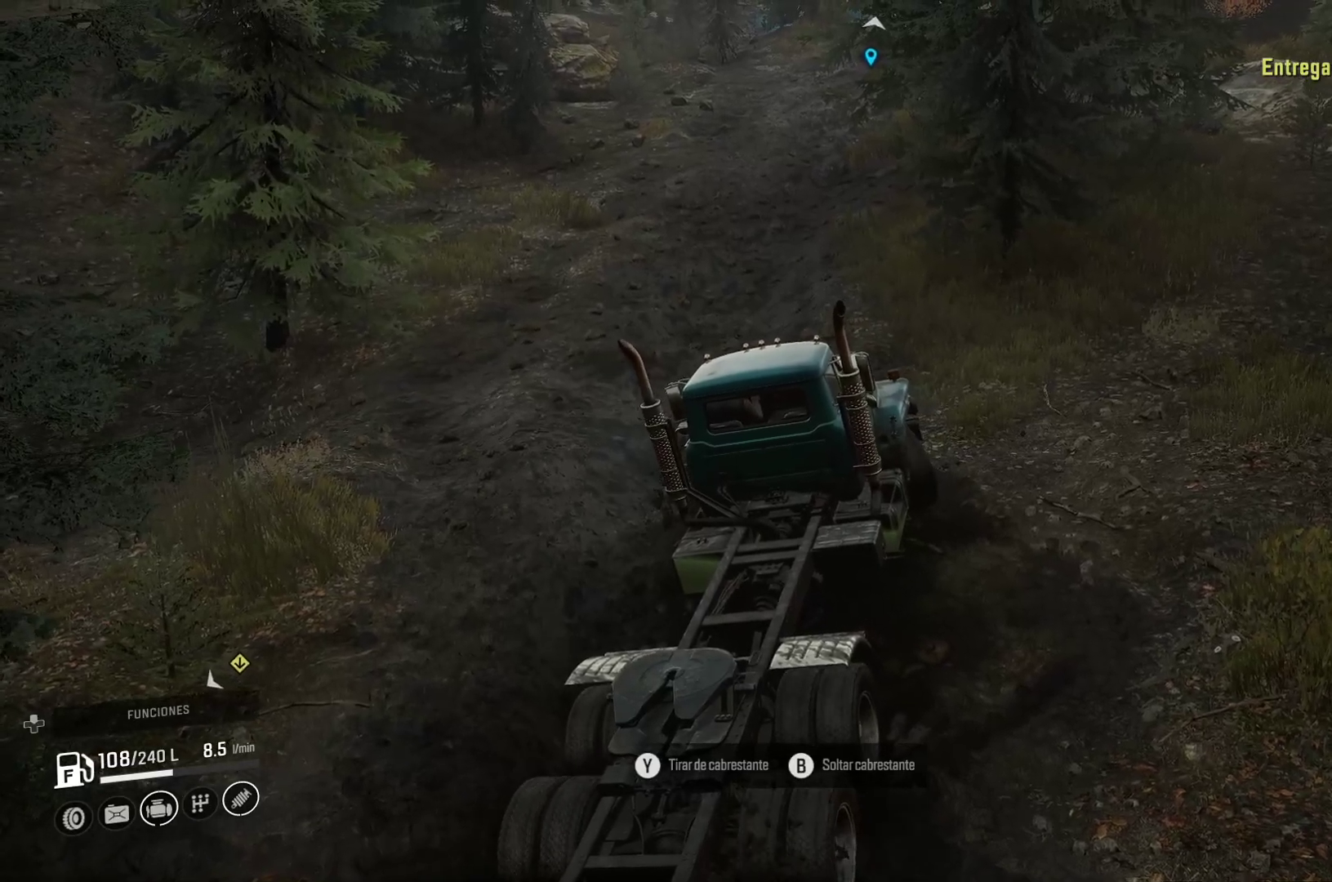
{"dt_ms": 500, "buttons": [], "left_stick": "left", "right_stick": "center", "events": []}
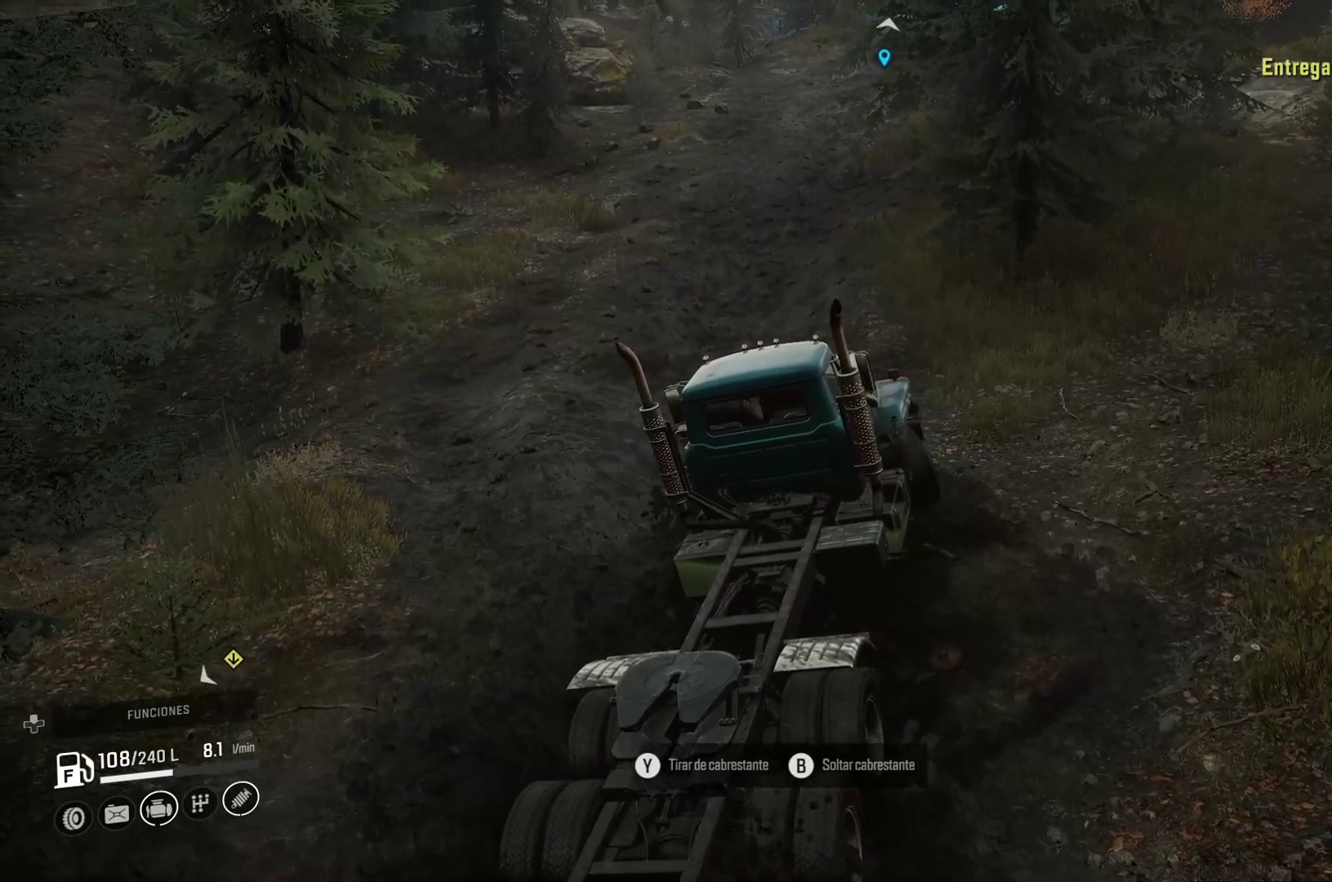
{"dt_ms": 500, "buttons": [], "left_stick": "left", "right_stick": "center", "events": []}
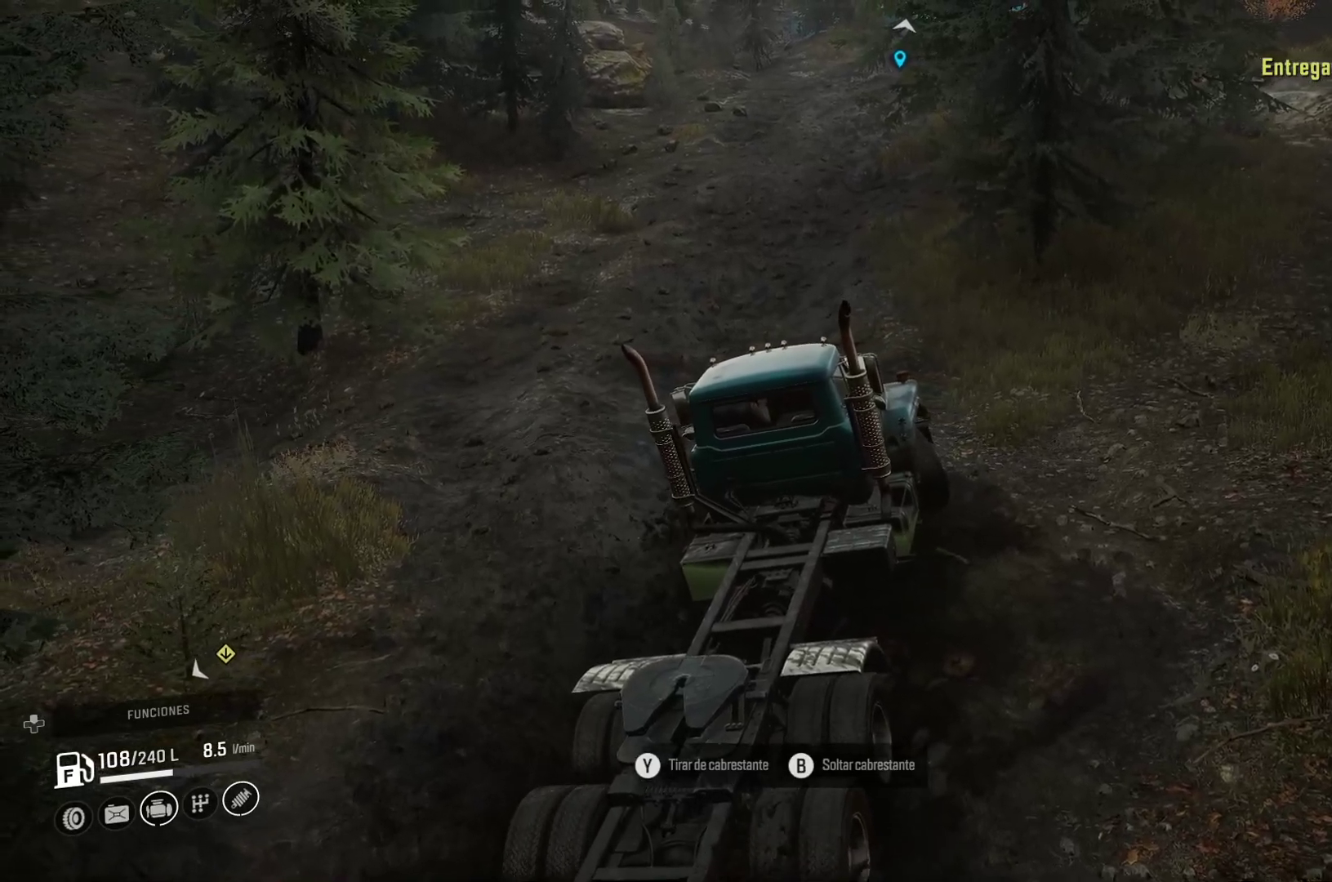
{"dt_ms": 500, "buttons": [], "left_stick": "left", "right_stick": "center", "events": []}
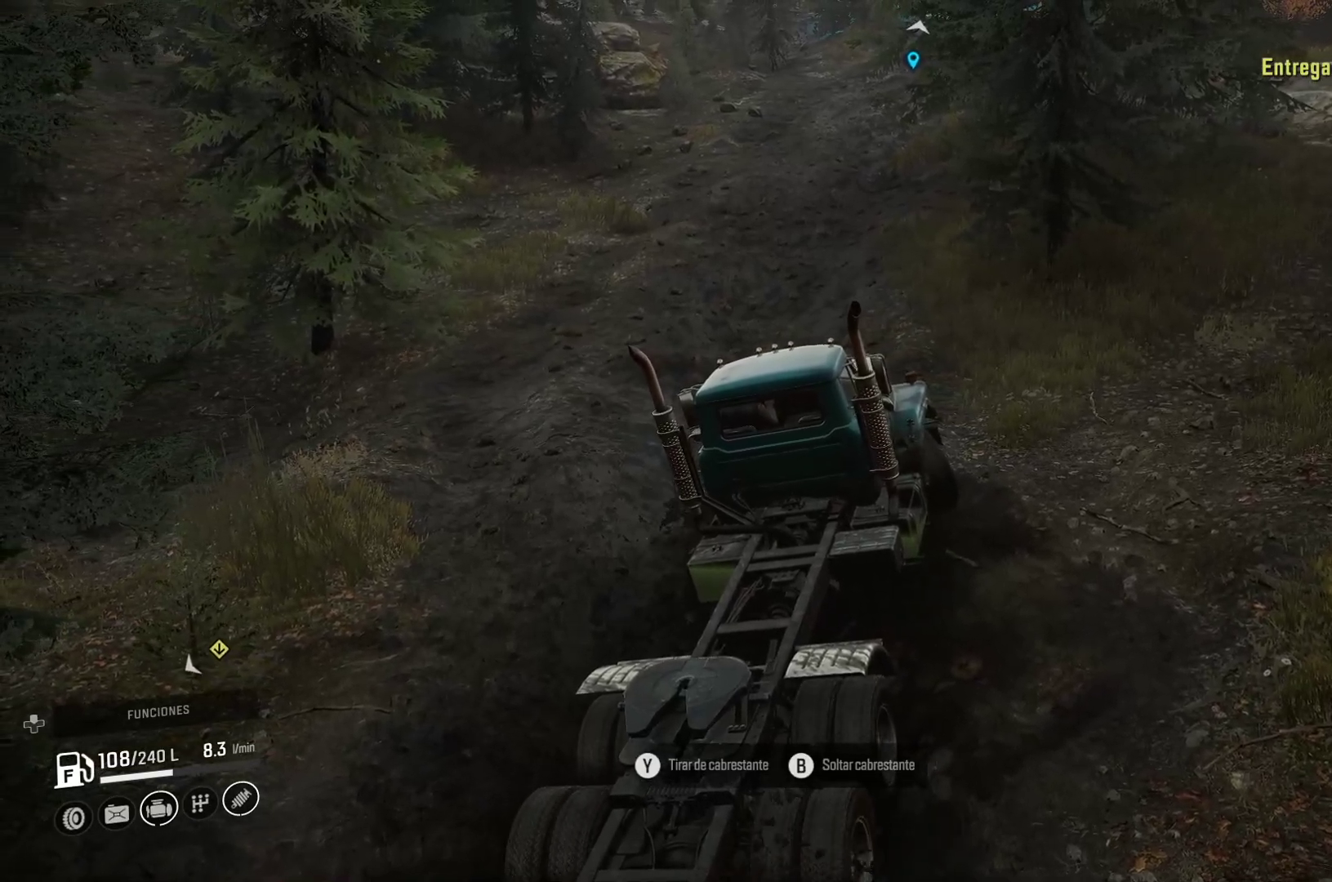
{"dt_ms": 500, "buttons": [], "left_stick": "center", "right_stick": "center"}
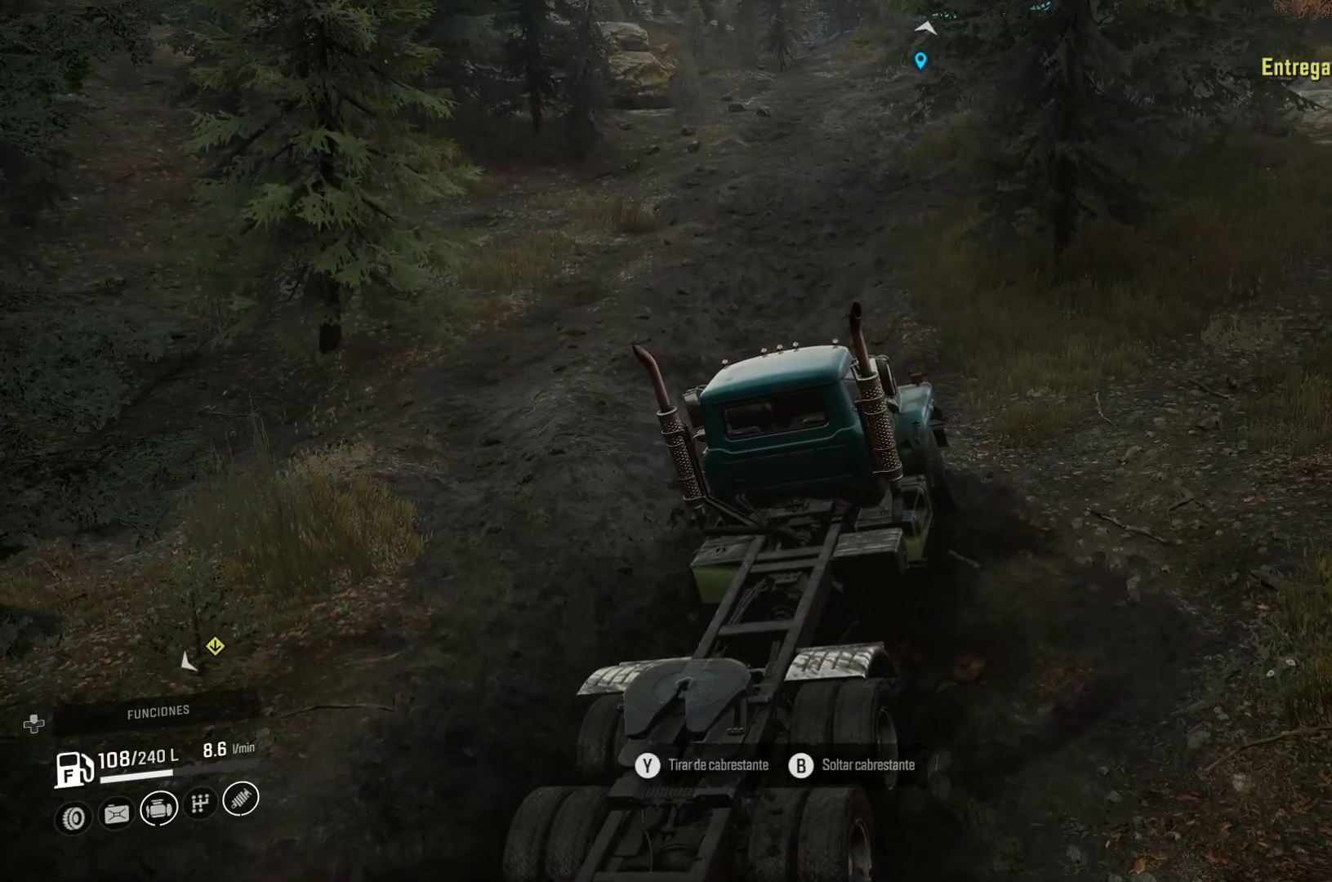
{"dt_ms": 500, "buttons": [], "left_stick": "center", "right_stick": "center", "events": [[183, "right_stick", "left"], [467, "right_stick", "center"]]}
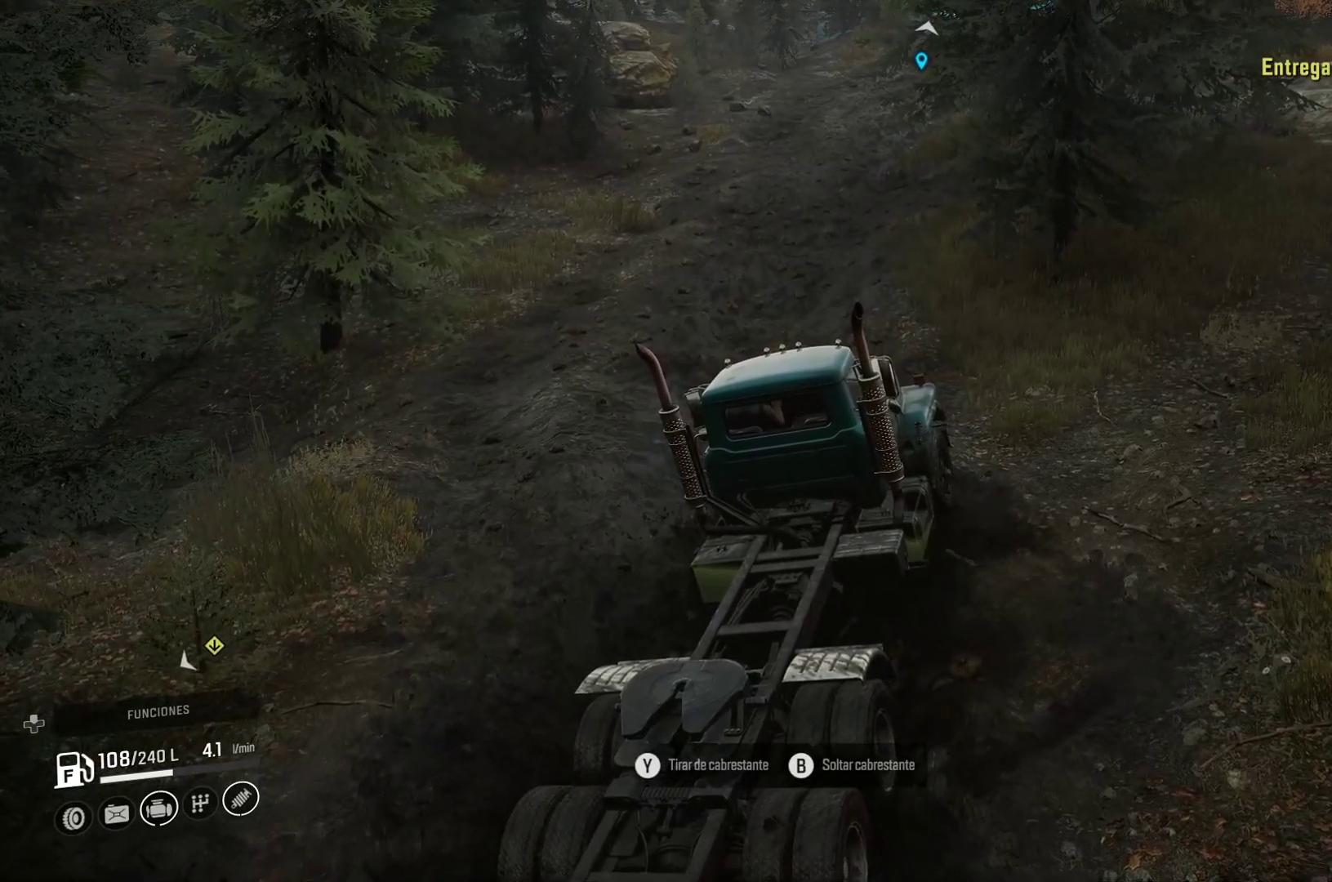
{"dt_ms": 500, "buttons": [], "left_stick": "center", "right_stick": "center", "events": []}
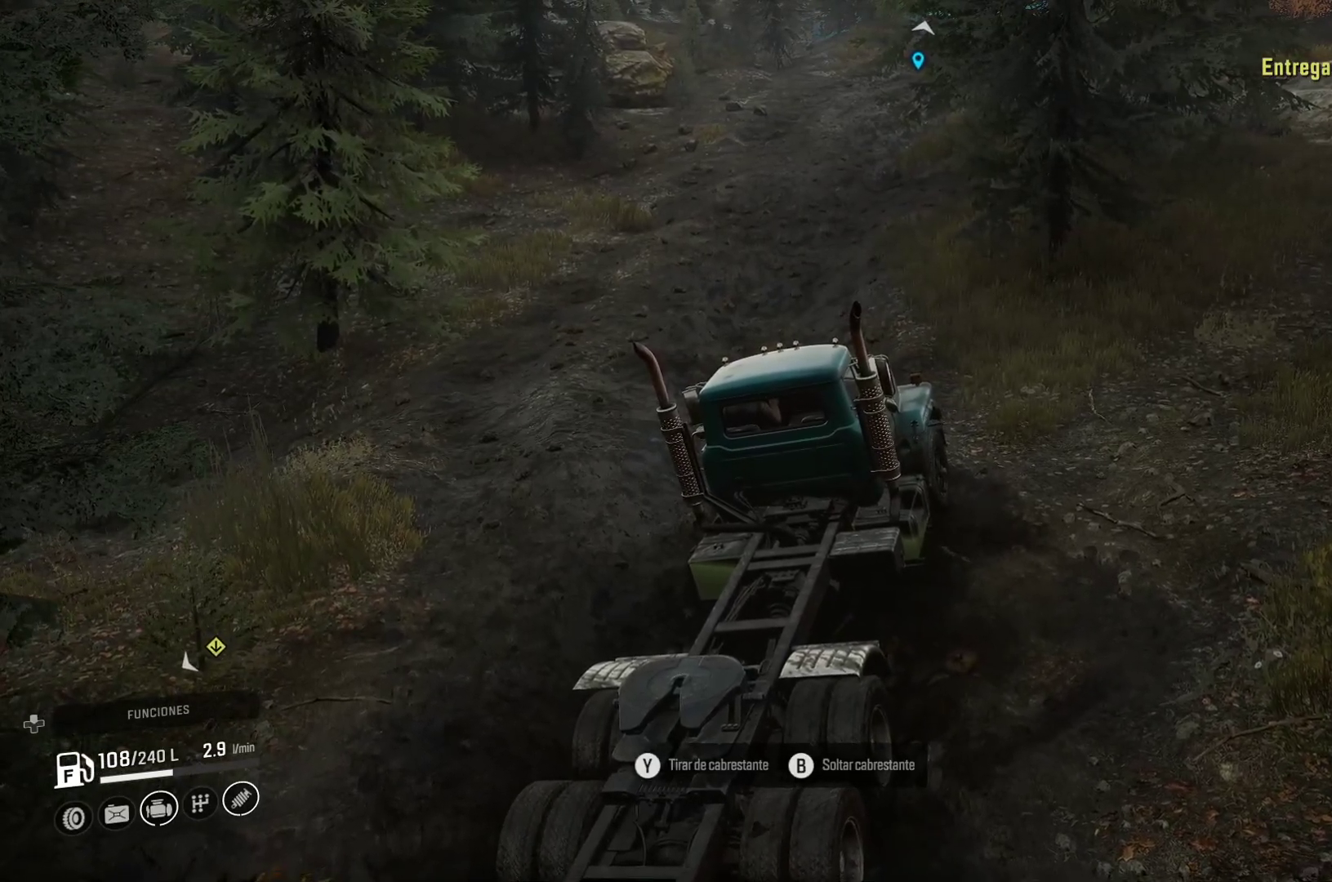
{"dt_ms": 500, "buttons": [], "left_stick": "center", "right_stick": "center", "events": []}
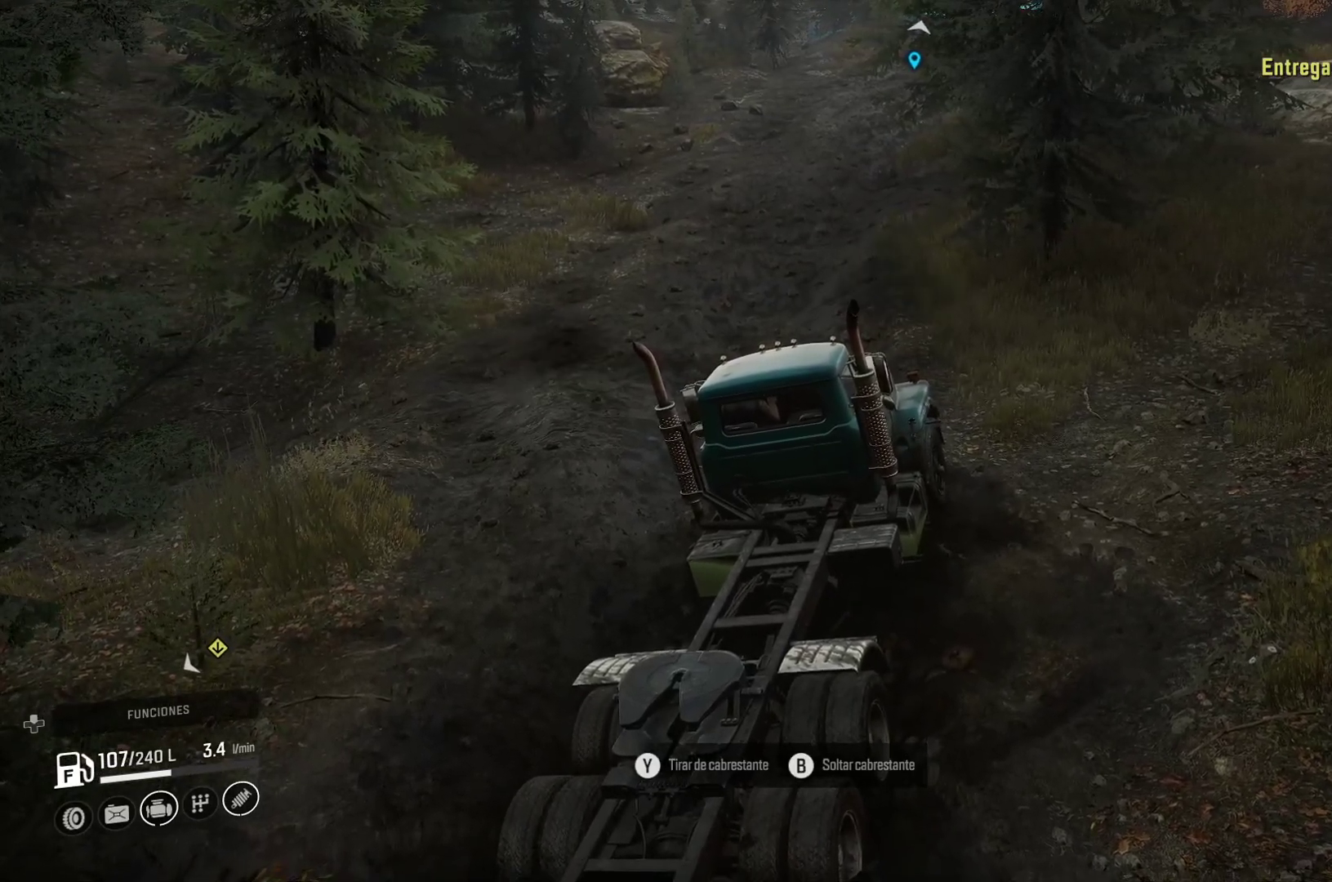
{"dt_ms": 500, "buttons": [], "left_stick": "center", "right_stick": "center", "events": [[333, "Y", "down"], [483, "Y", "up"]]}
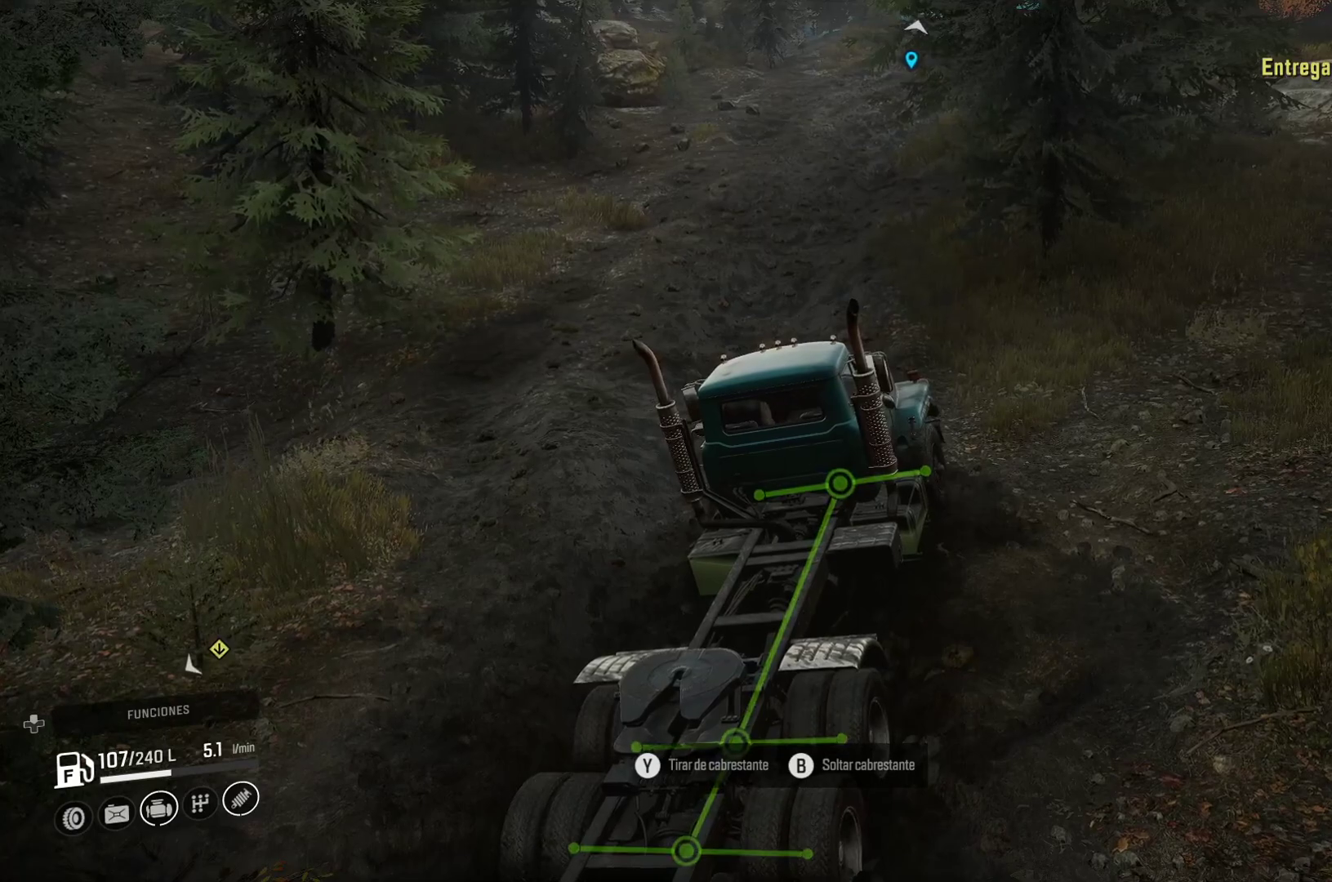
{"dt_ms": 500, "buttons": [], "left_stick": "left", "right_stick": "center", "events": [[383, "left_stick", "left"]]}
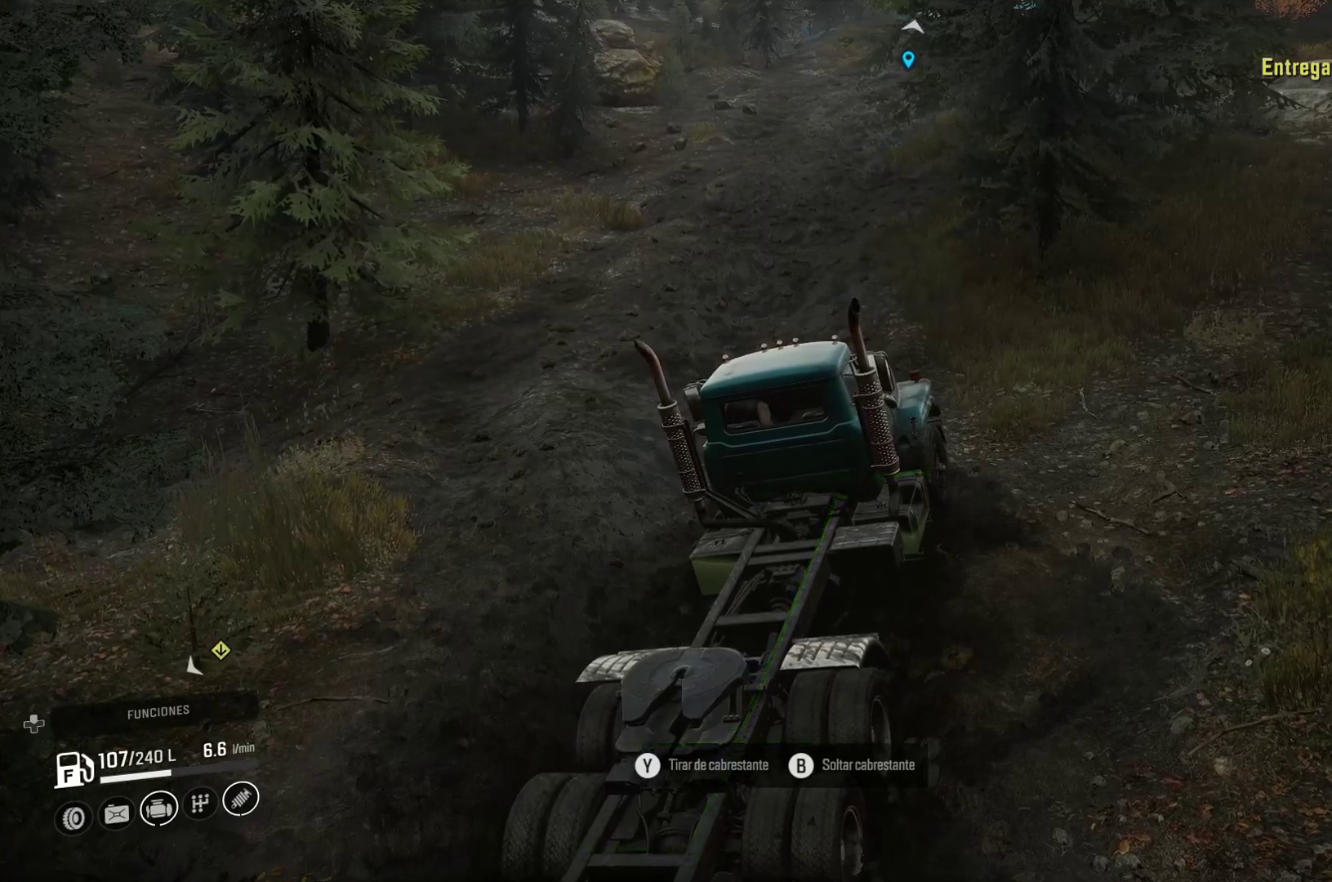
{"dt_ms": 500, "buttons": [], "left_stick": "left", "right_stick": "left", "events": [[400, "right_stick", "left"]]}
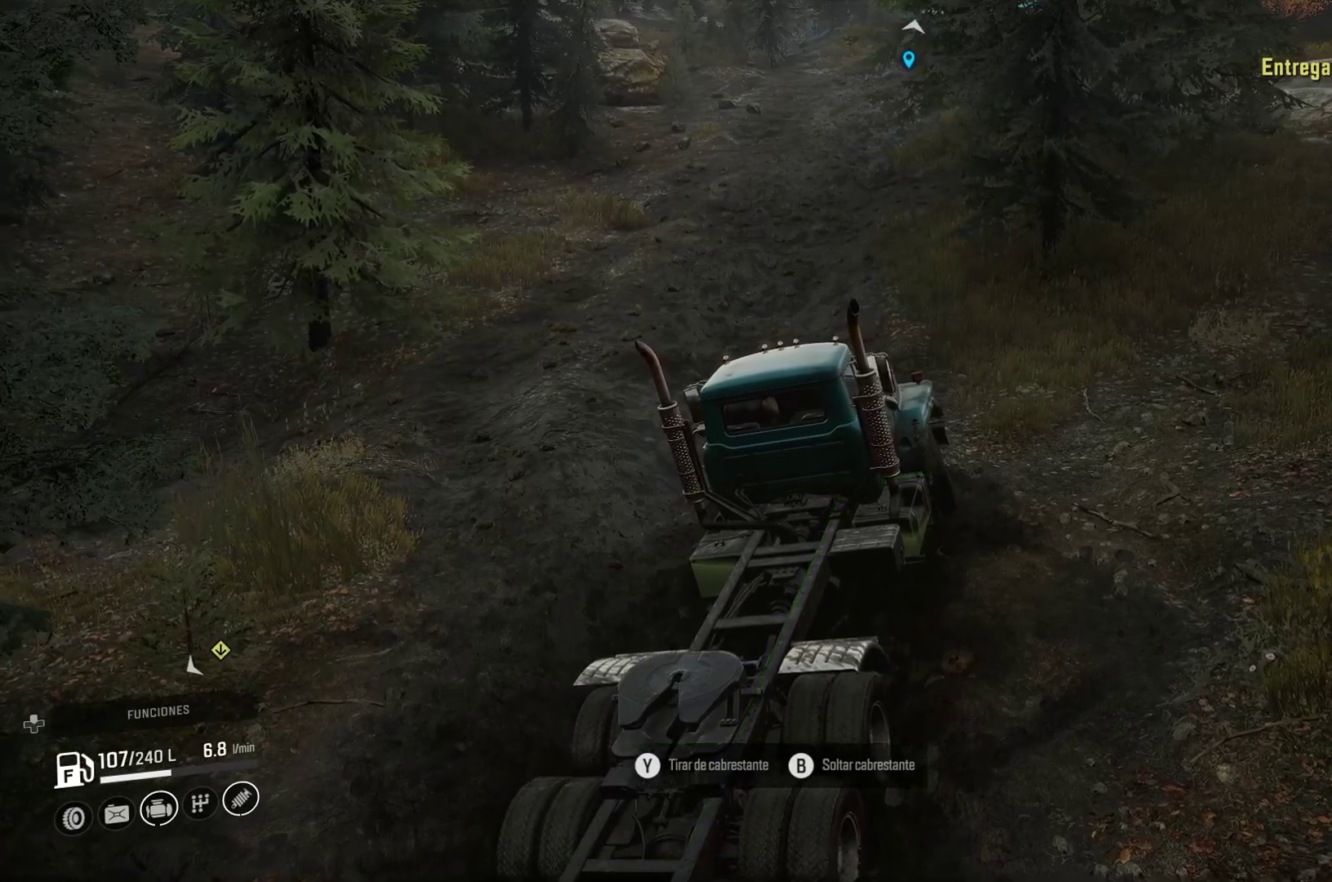
{"dt_ms": 500, "buttons": [], "left_stick": "left", "right_stick": "center", "events": [[200, "right_stick", "center"]]}